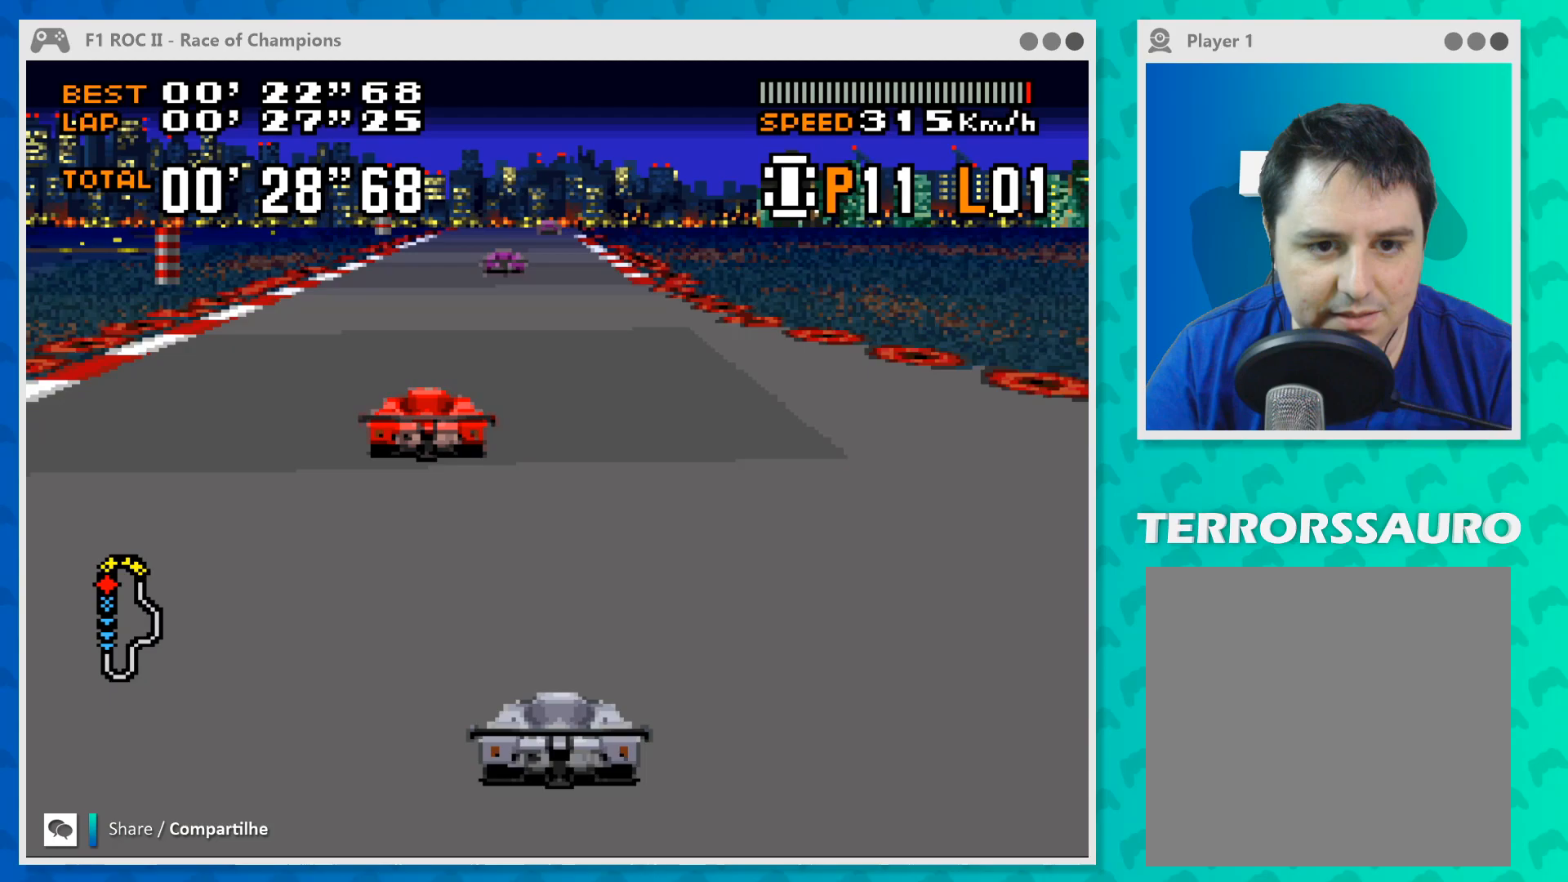
Gameplay with a controller (Xbox layout); each line is a JSON object with the inputs held at the frame after it. "events" lists button and stick changes between this image and that frame as [ms after this image, input, new state], when the widget could be followed in between. Not read: L1 L3 R1 R3 right_stick.
{"buttons": ["B"], "left_stick": "center", "events": []}
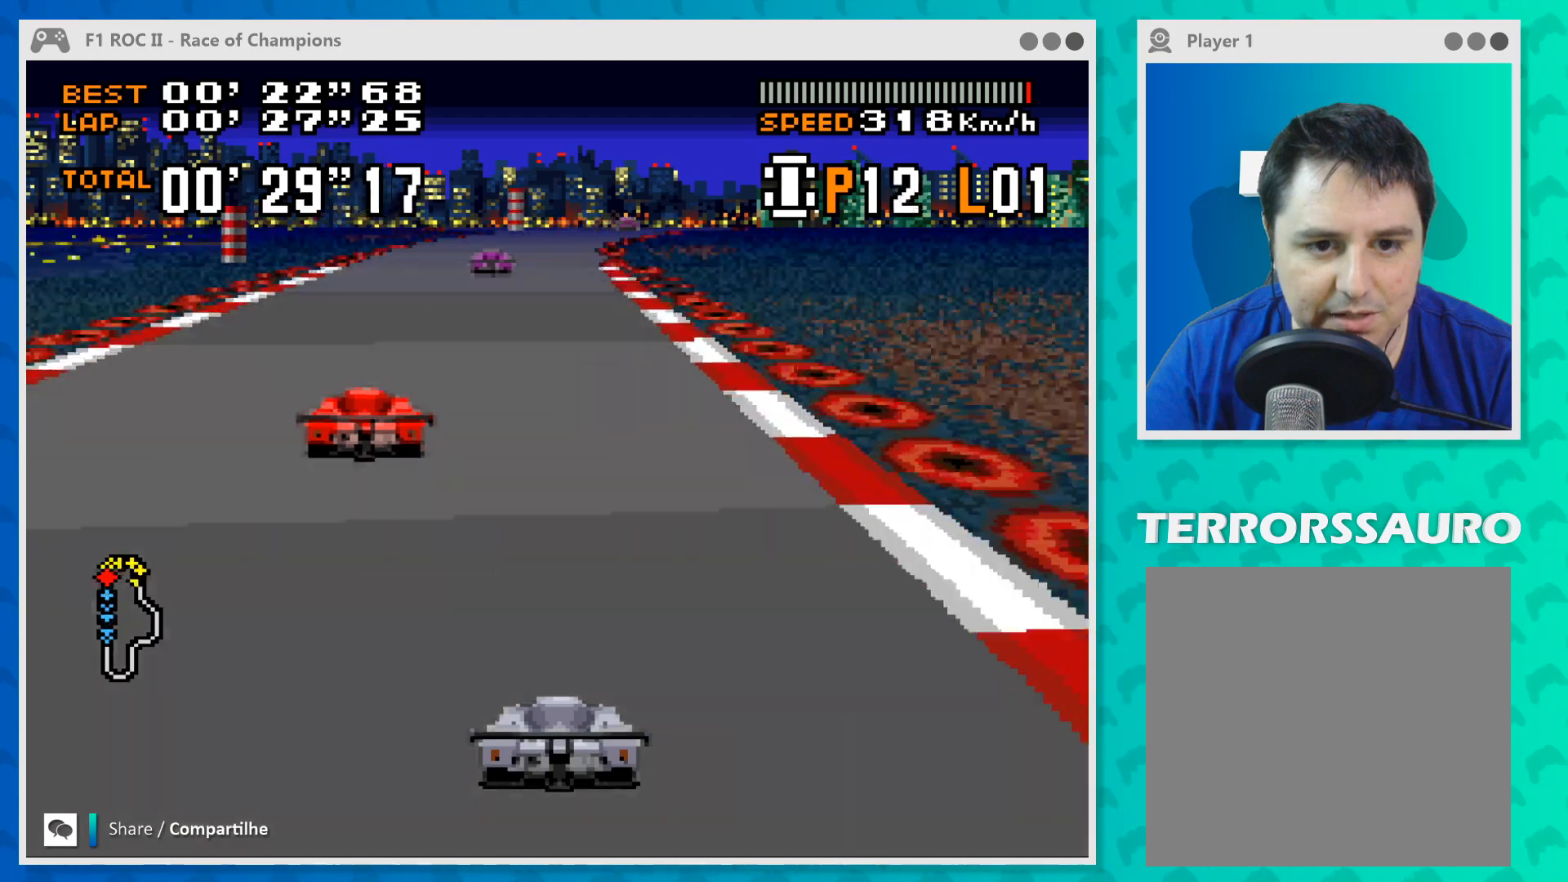
{"buttons": ["B"], "left_stick": "right", "events": [[433, "left_stick", "right"]]}
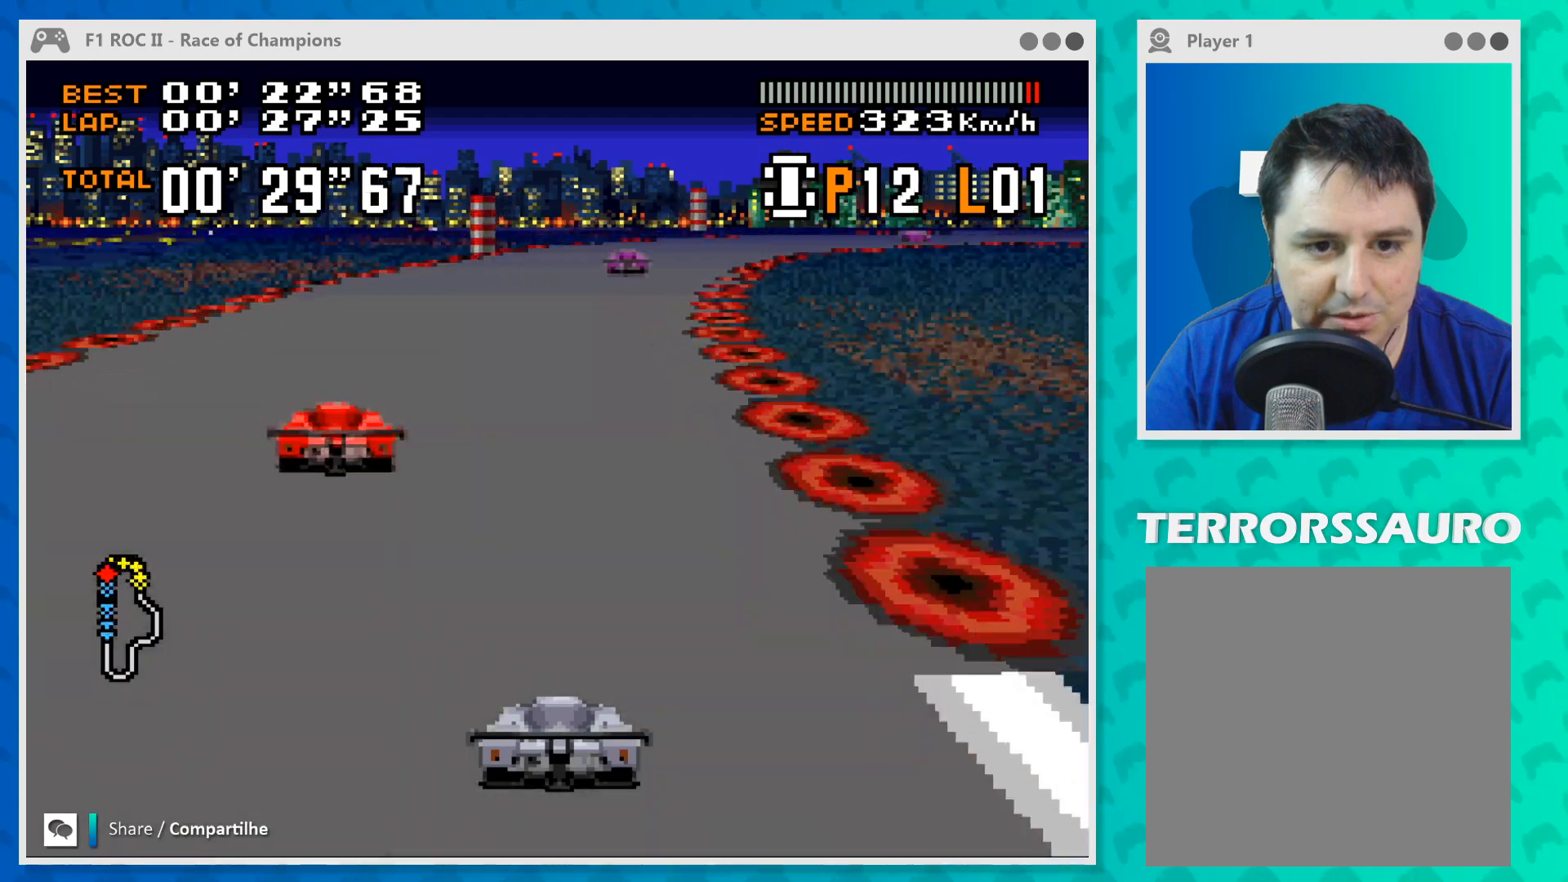
{"buttons": ["B"], "left_stick": "center", "events": [[433, "left_stick", "center"]]}
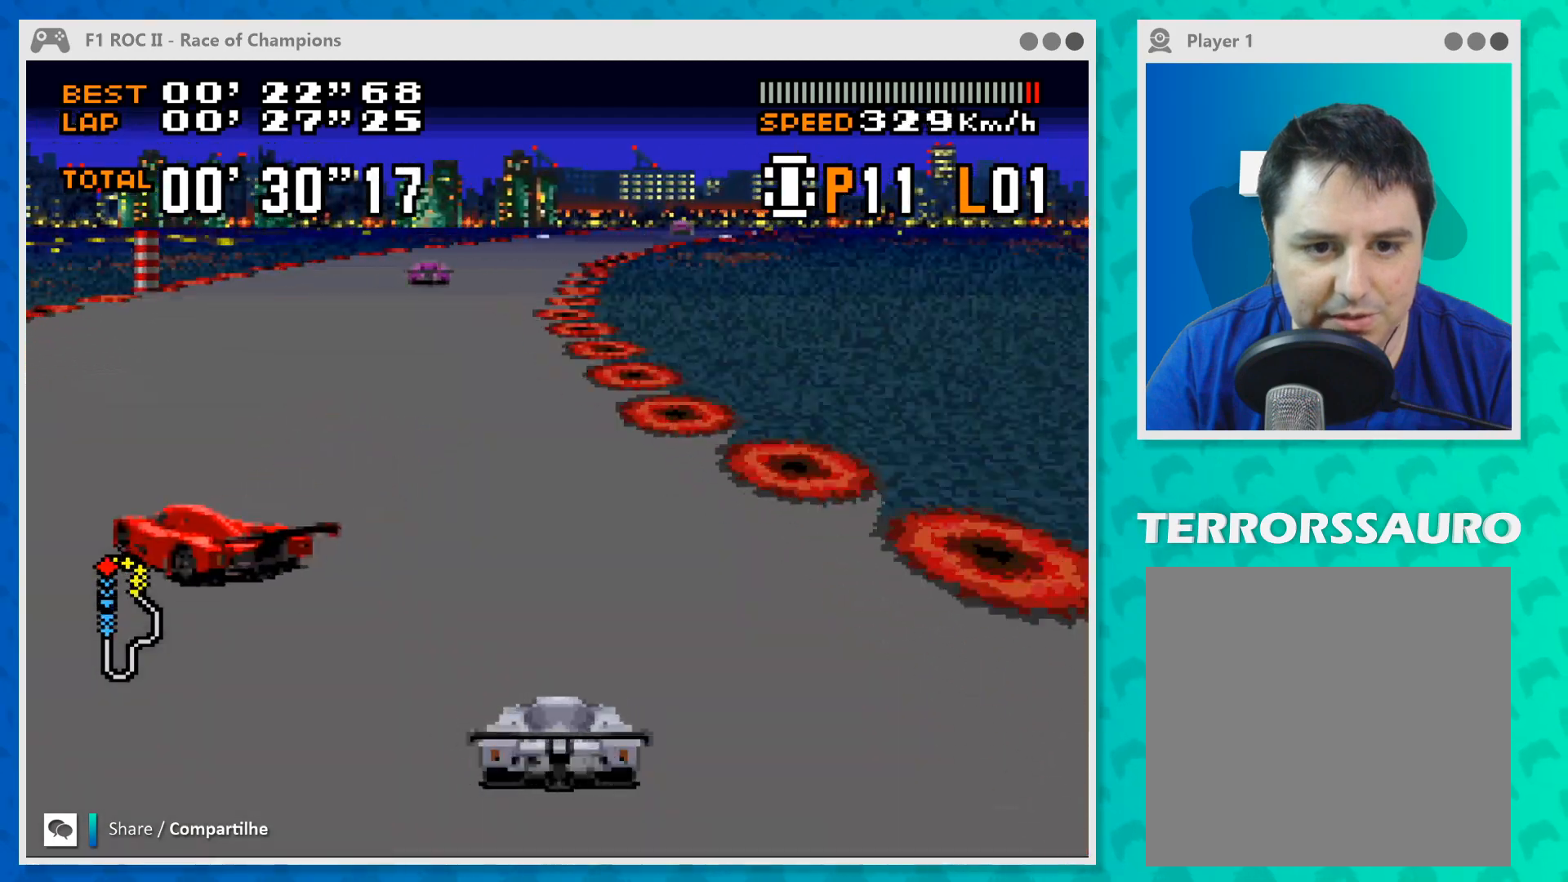
{"buttons": ["B"], "left_stick": "right", "events": [[133, "left_stick", "right"]]}
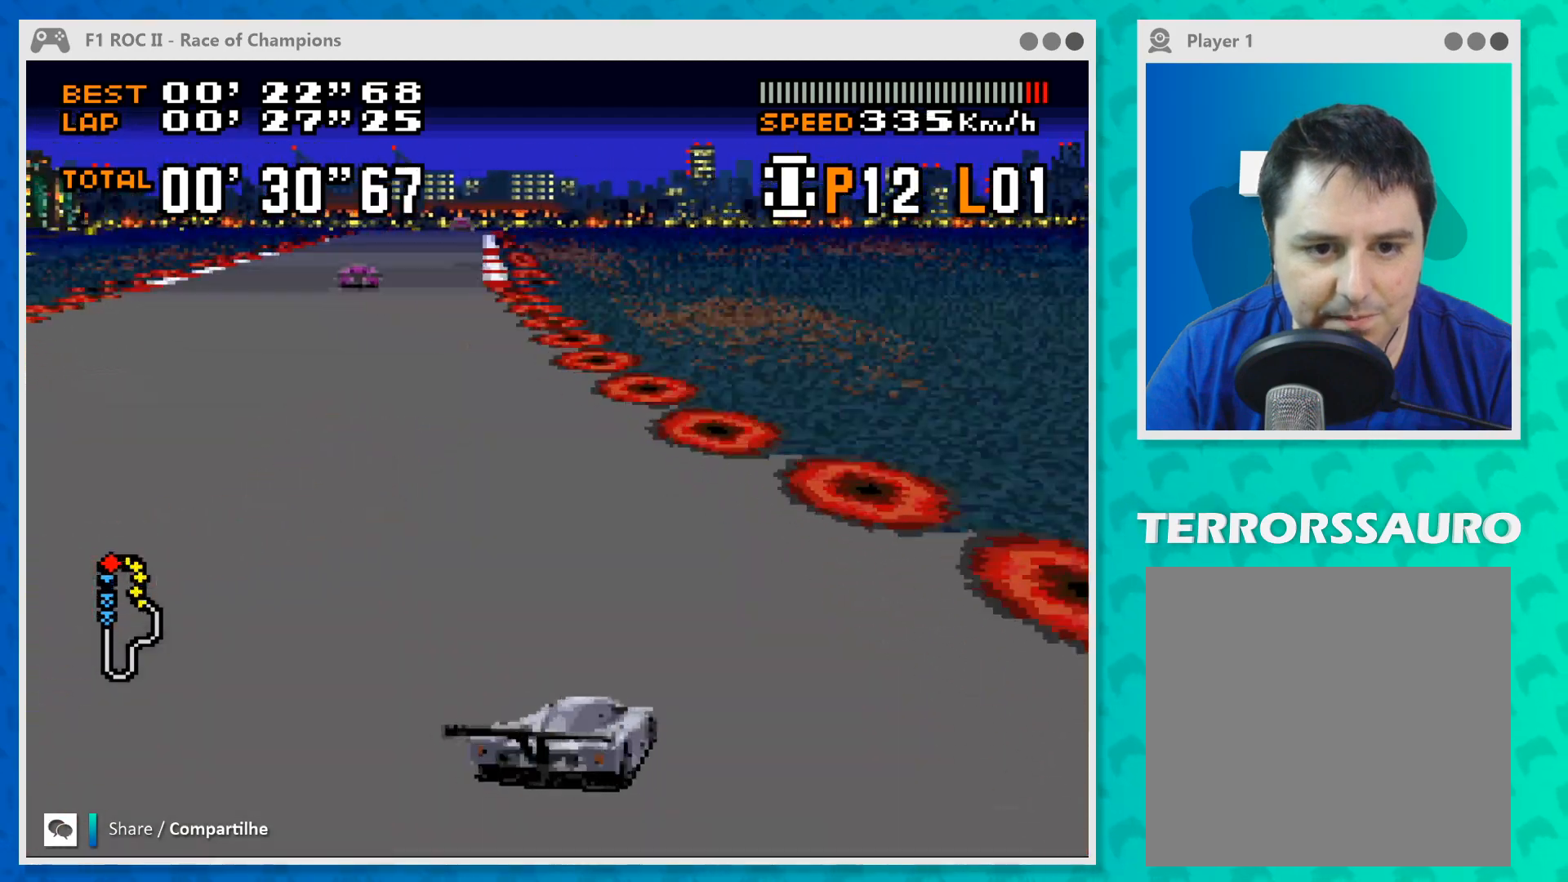
{"buttons": ["B"], "left_stick": "left", "events": [[33, "left_stick", "center"], [300, "left_stick", "left"]]}
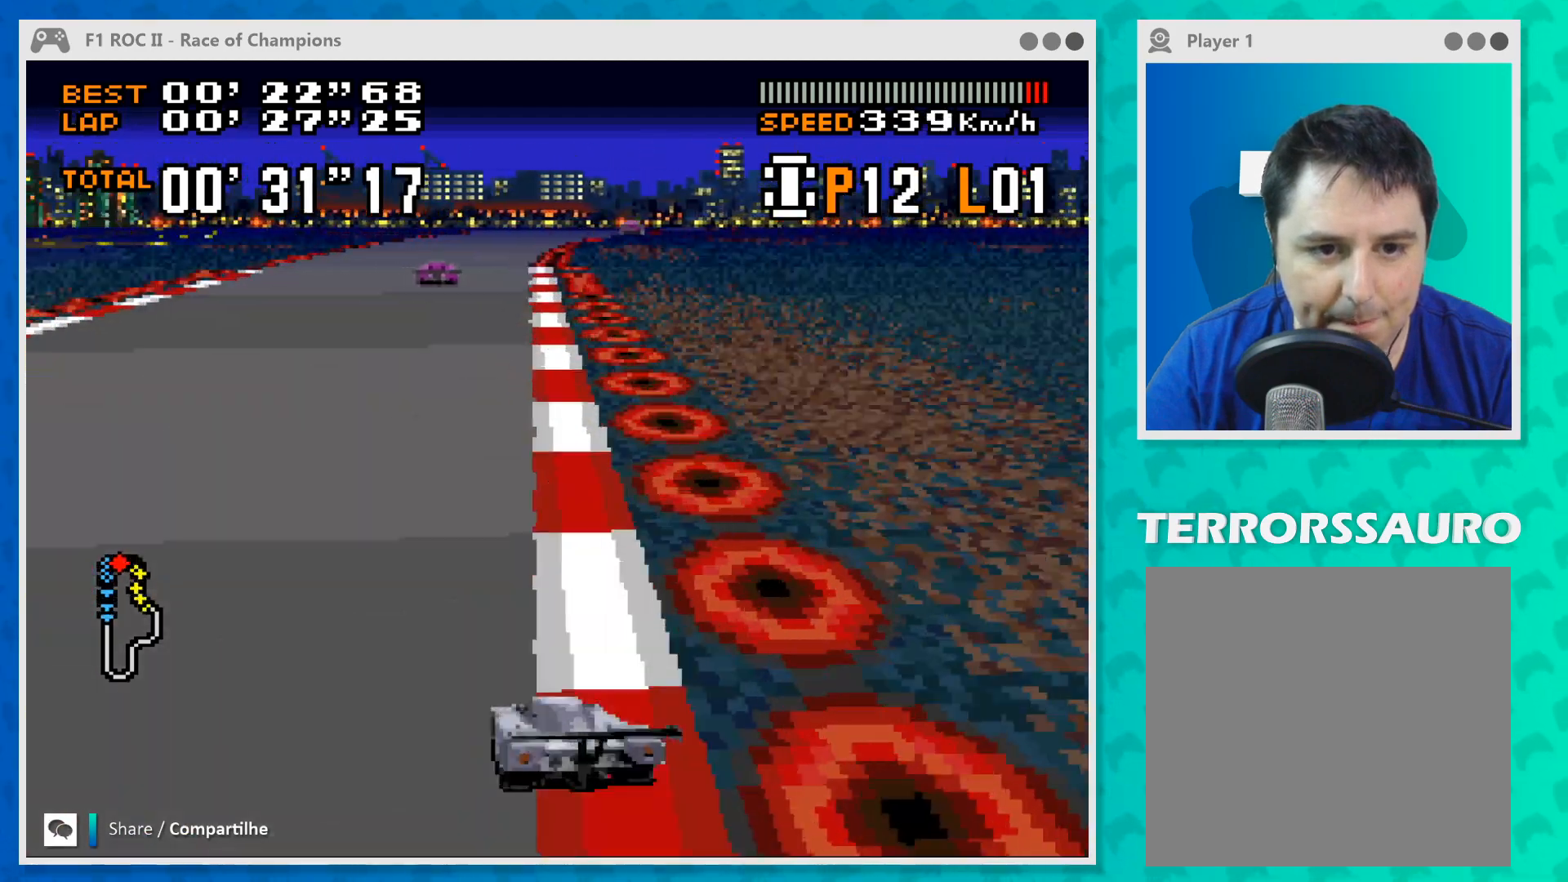
{"buttons": ["B"], "left_stick": "down-right", "events": [[100, "left_stick", "center"], [233, "left_stick", "down-right"]]}
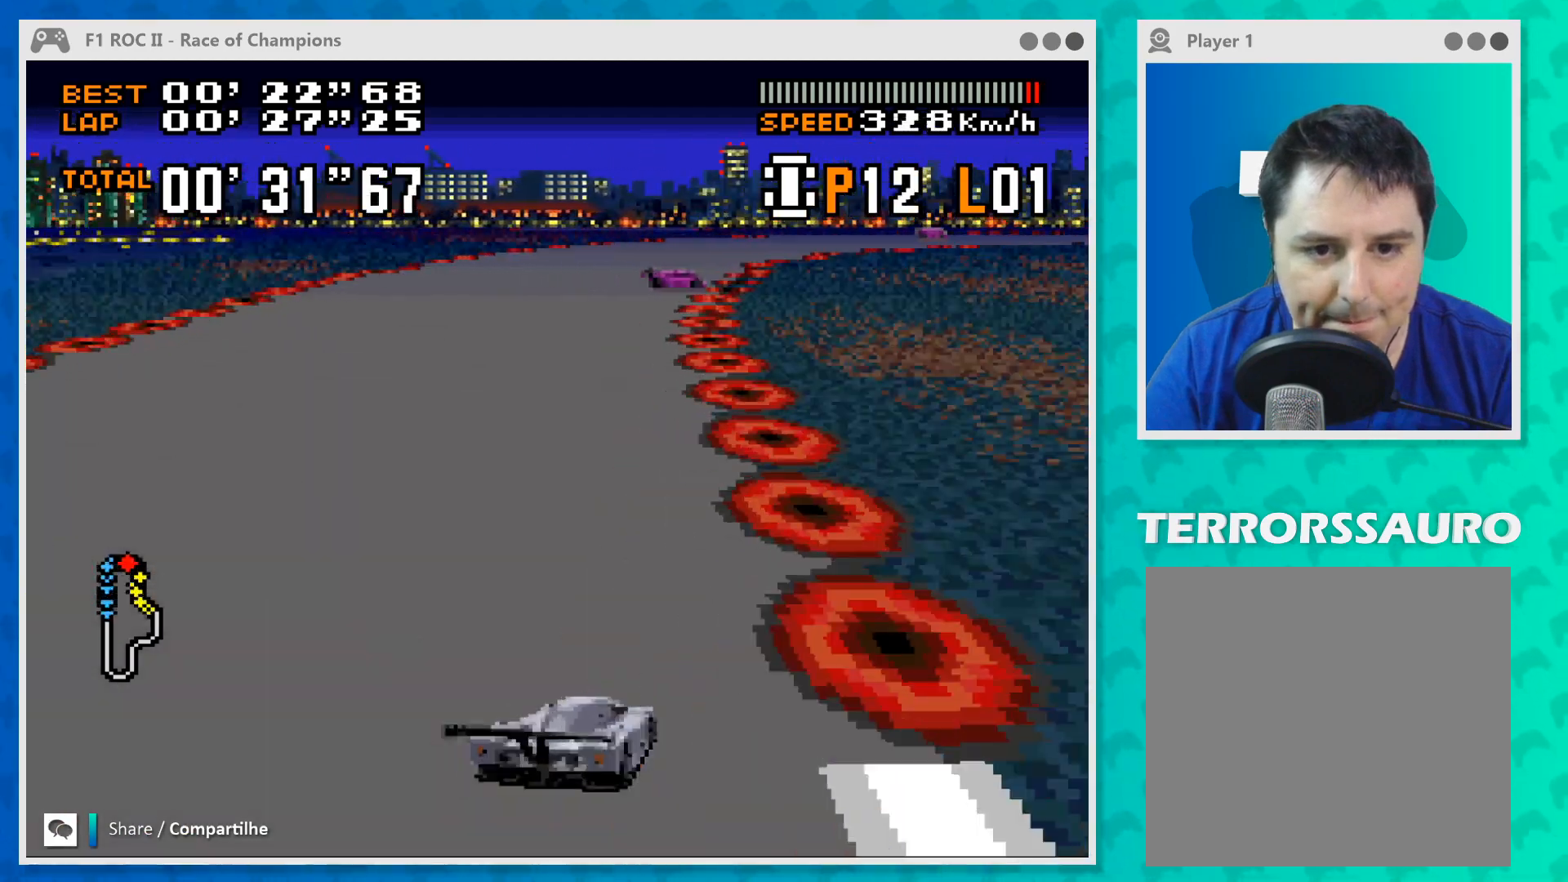
{"buttons": ["B"], "left_stick": "right", "events": [[300, "left_stick", "center"], [500, "left_stick", "right"]]}
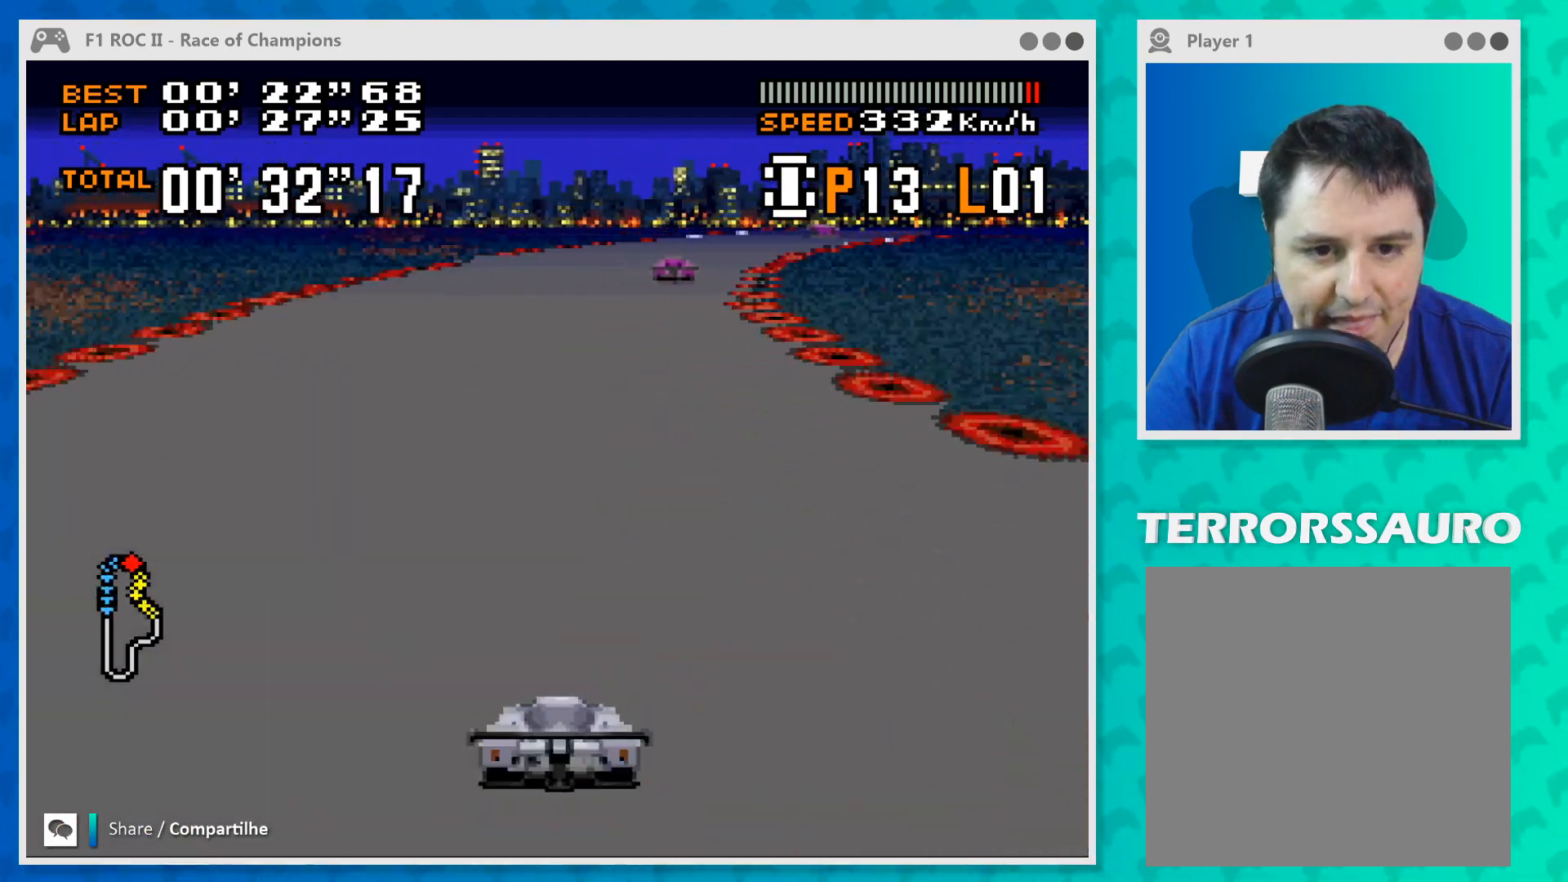
{"buttons": ["B"], "left_stick": "center", "events": [[433, "left_stick", "center"]]}
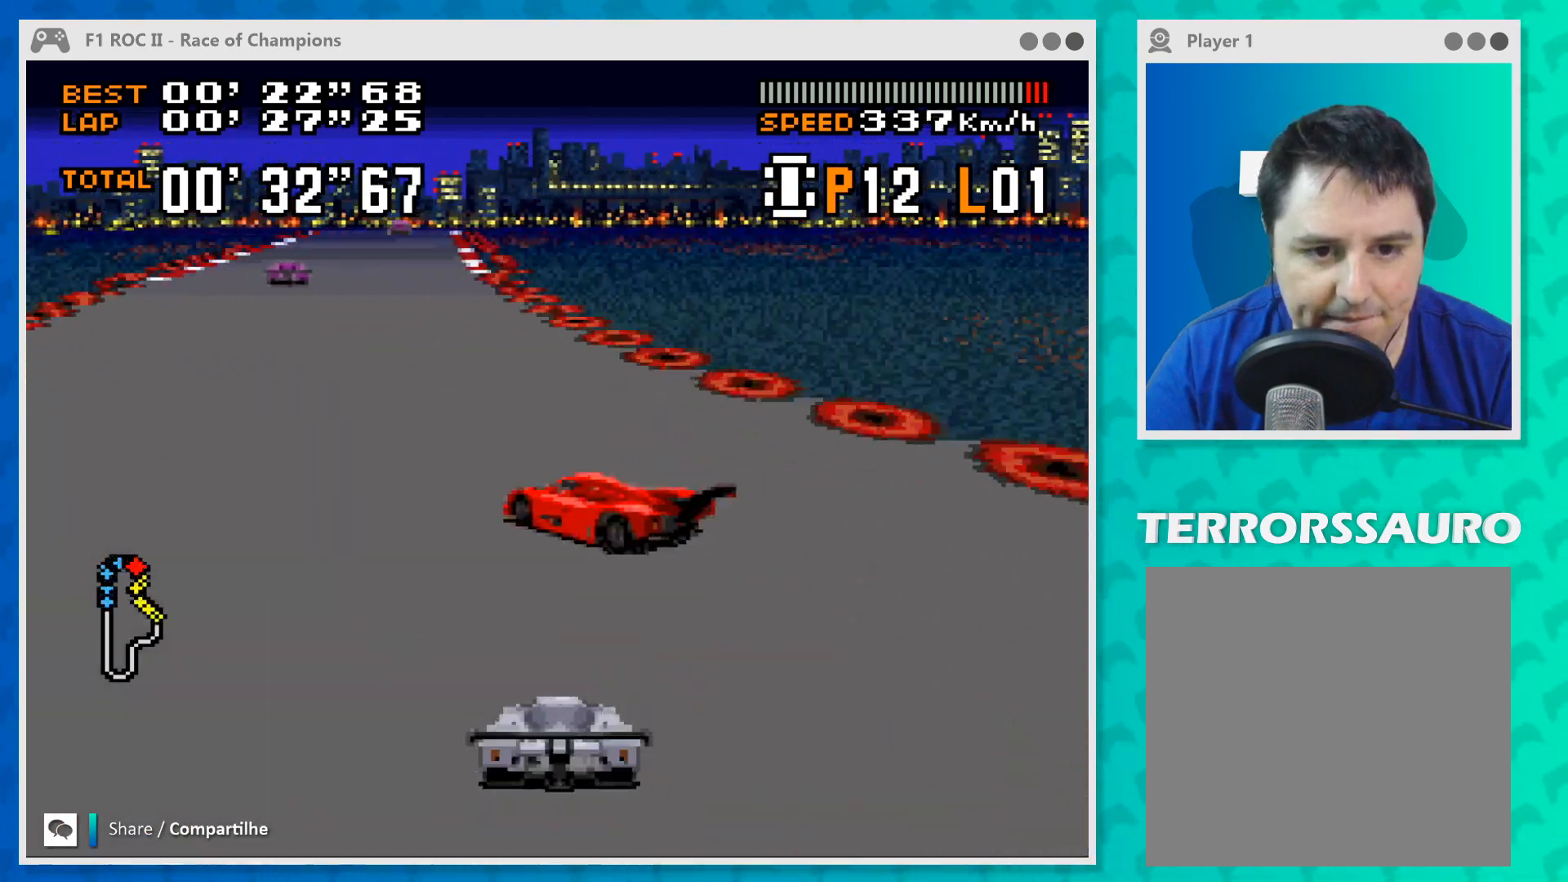
{"buttons": ["B"], "left_stick": "center", "events": [[233, "left_stick", "left"], [467, "left_stick", "center"]]}
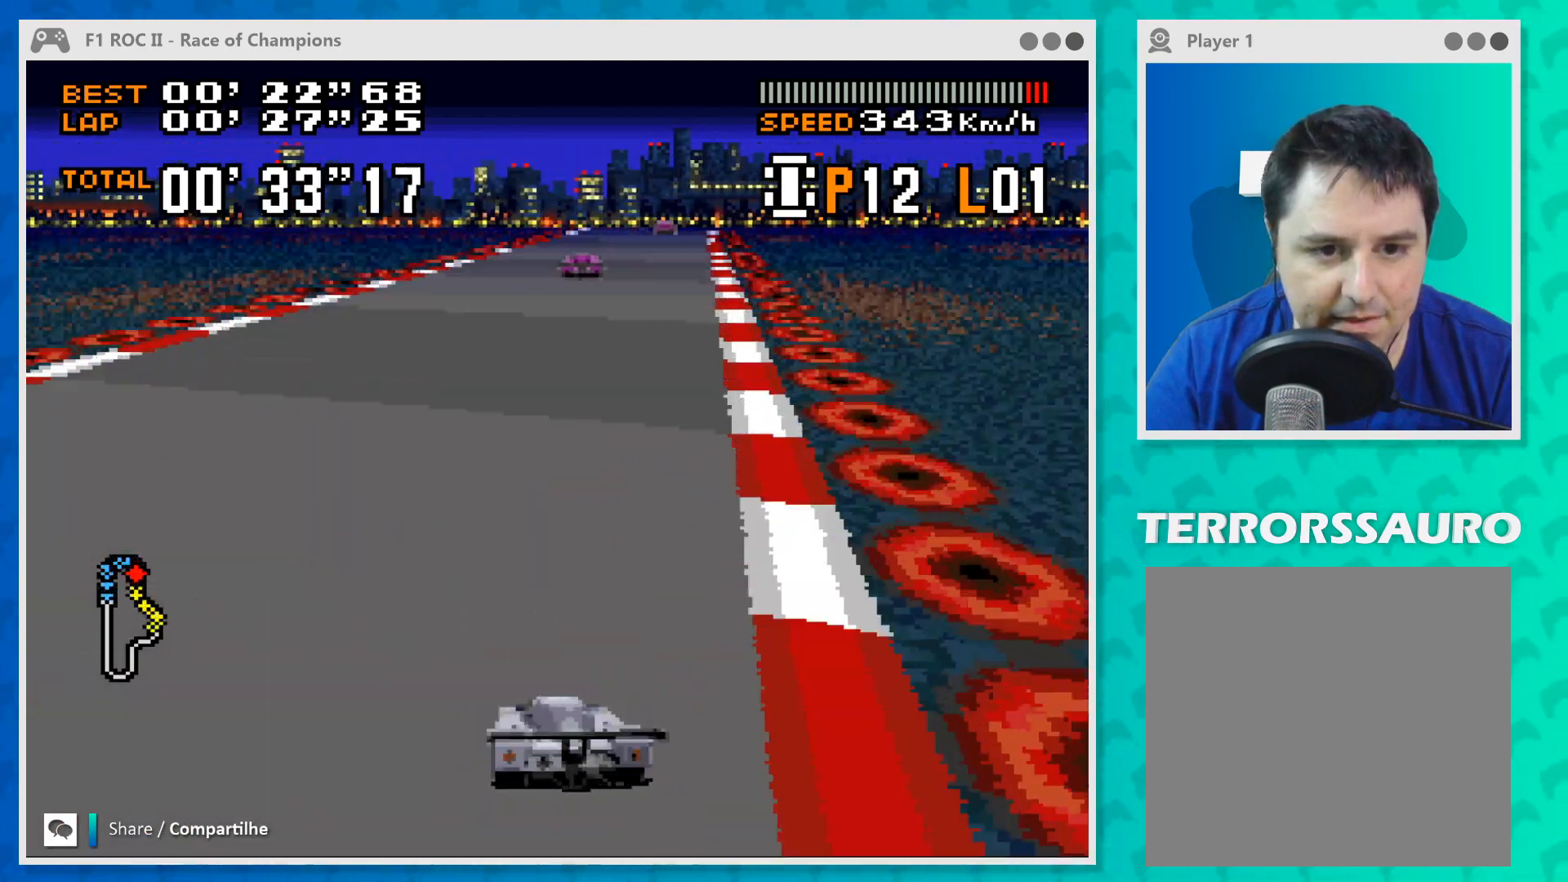
{"buttons": ["B"], "left_stick": "center", "events": [[233, "left_stick", "right"], [400, "left_stick", "center"]]}
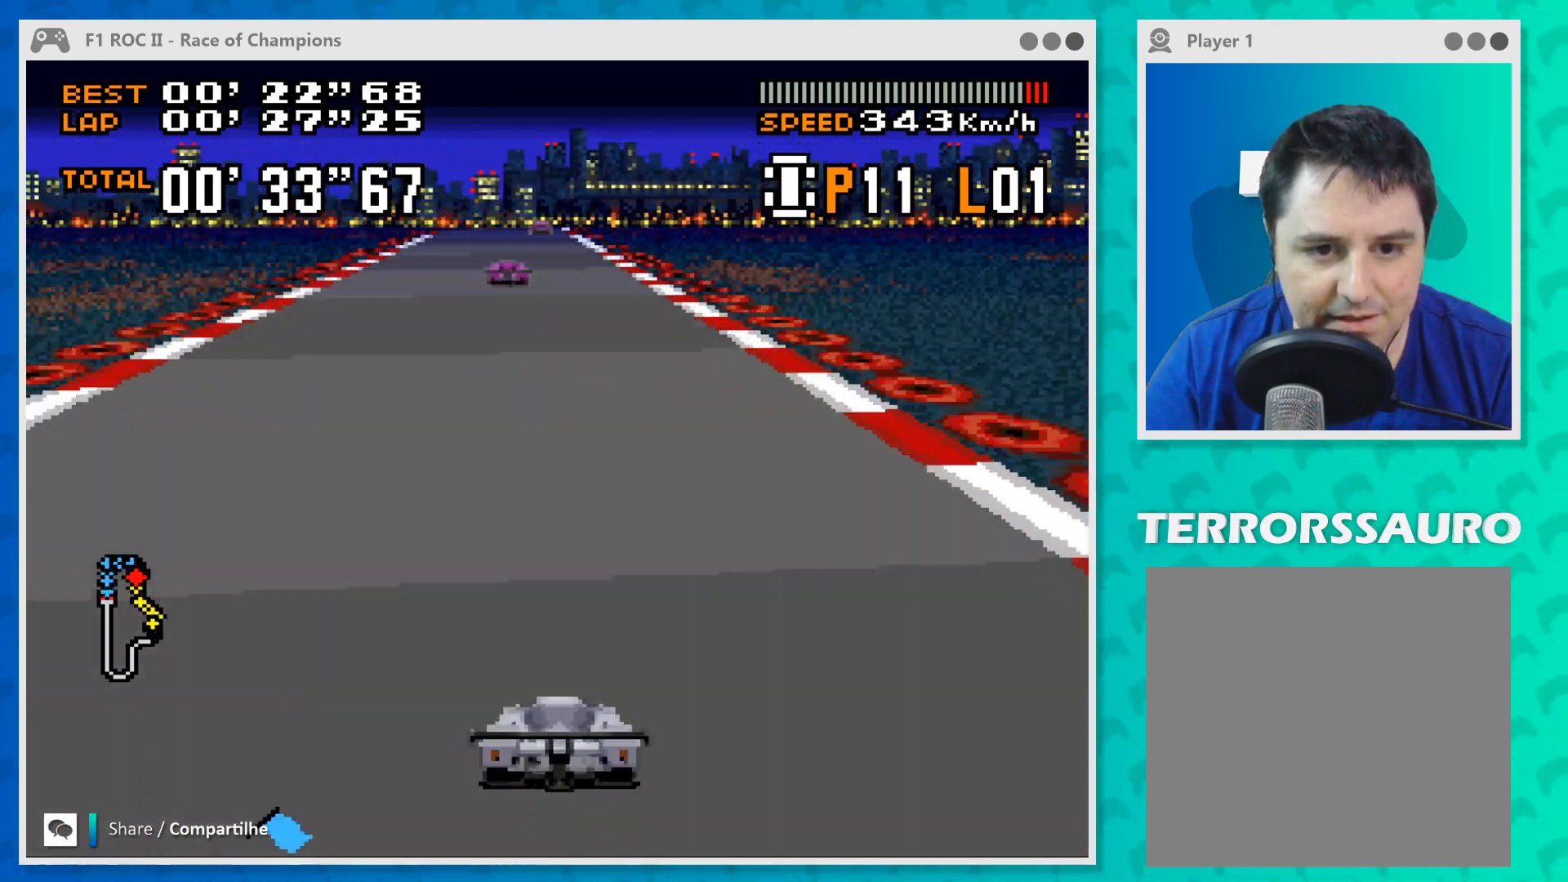
{"buttons": ["B"], "left_stick": "center", "events": [[233, "left_stick", "left"], [367, "left_stick", "center"]]}
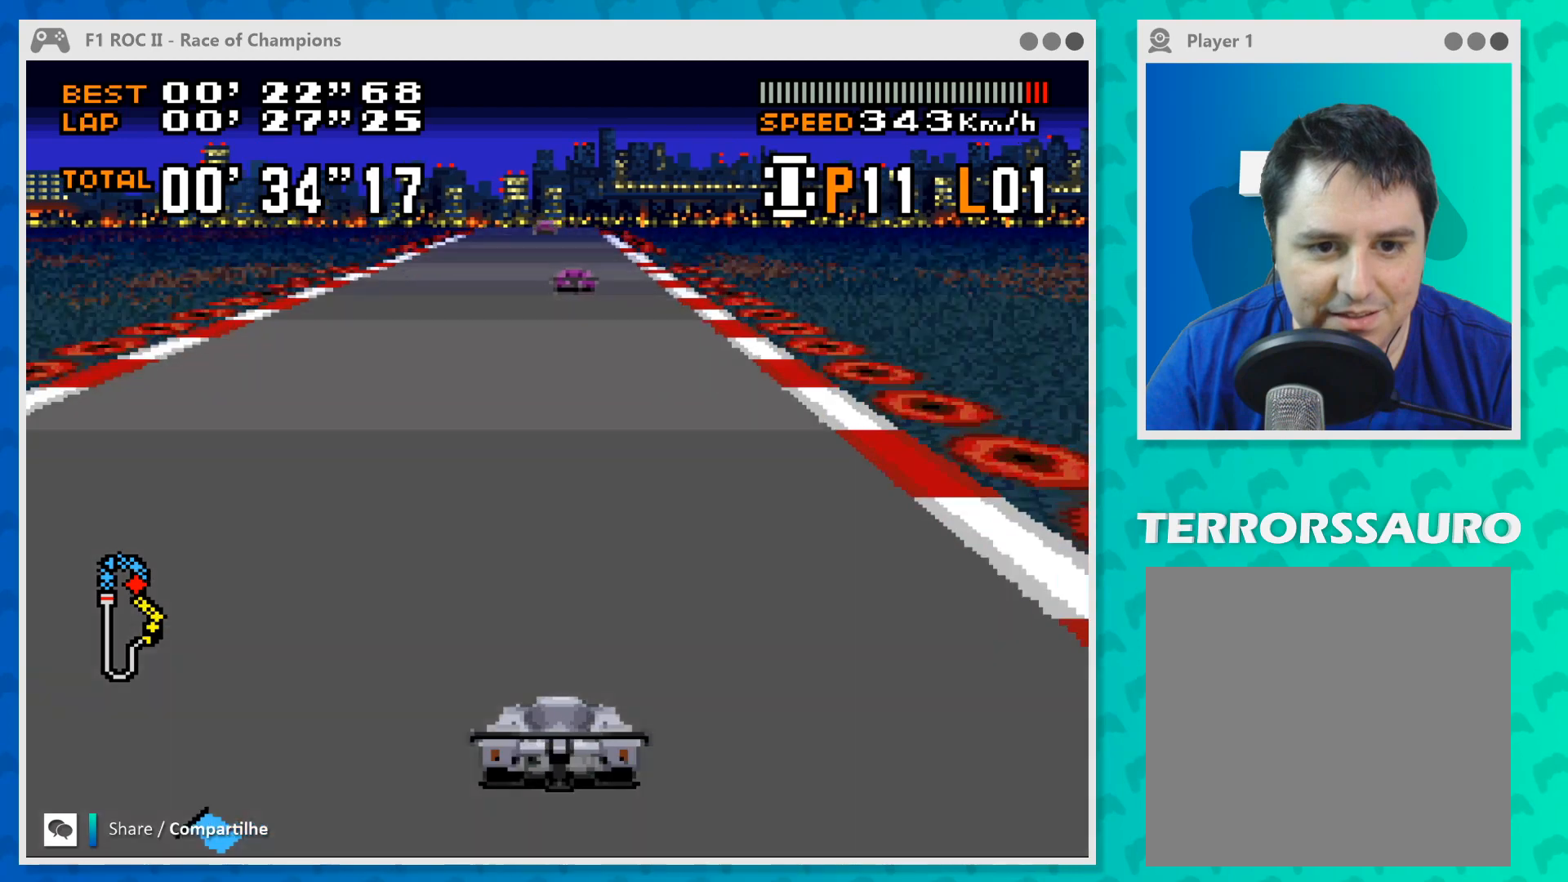
{"buttons": ["B"], "left_stick": "center", "events": []}
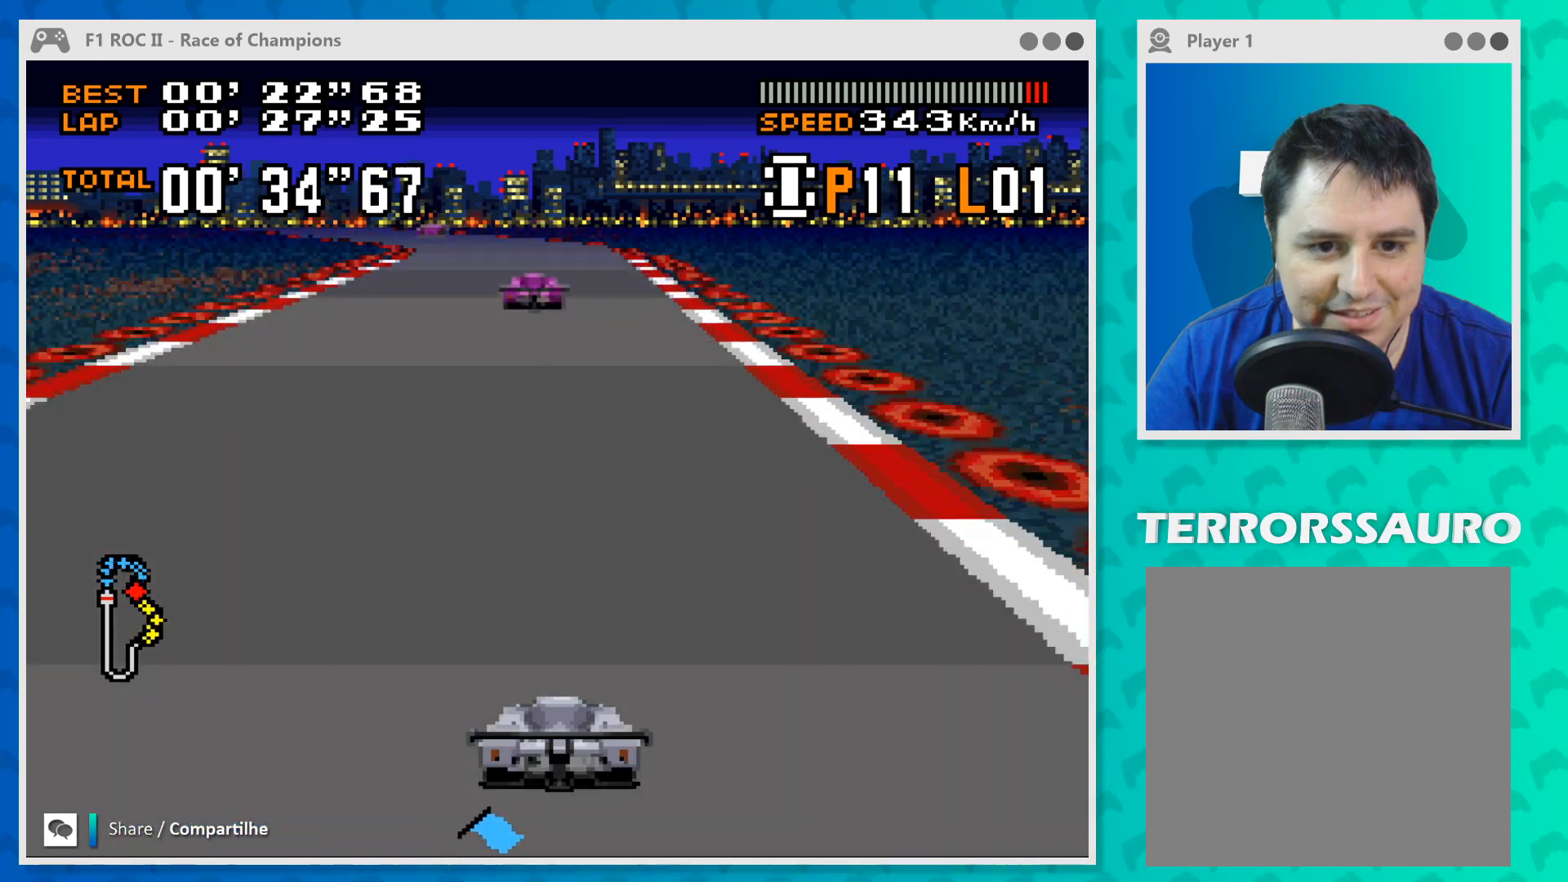
{"buttons": ["B"], "left_stick": "left", "events": [[100, "left_stick", "left"], [233, "left_stick", "center"], [400, "left_stick", "left"]]}
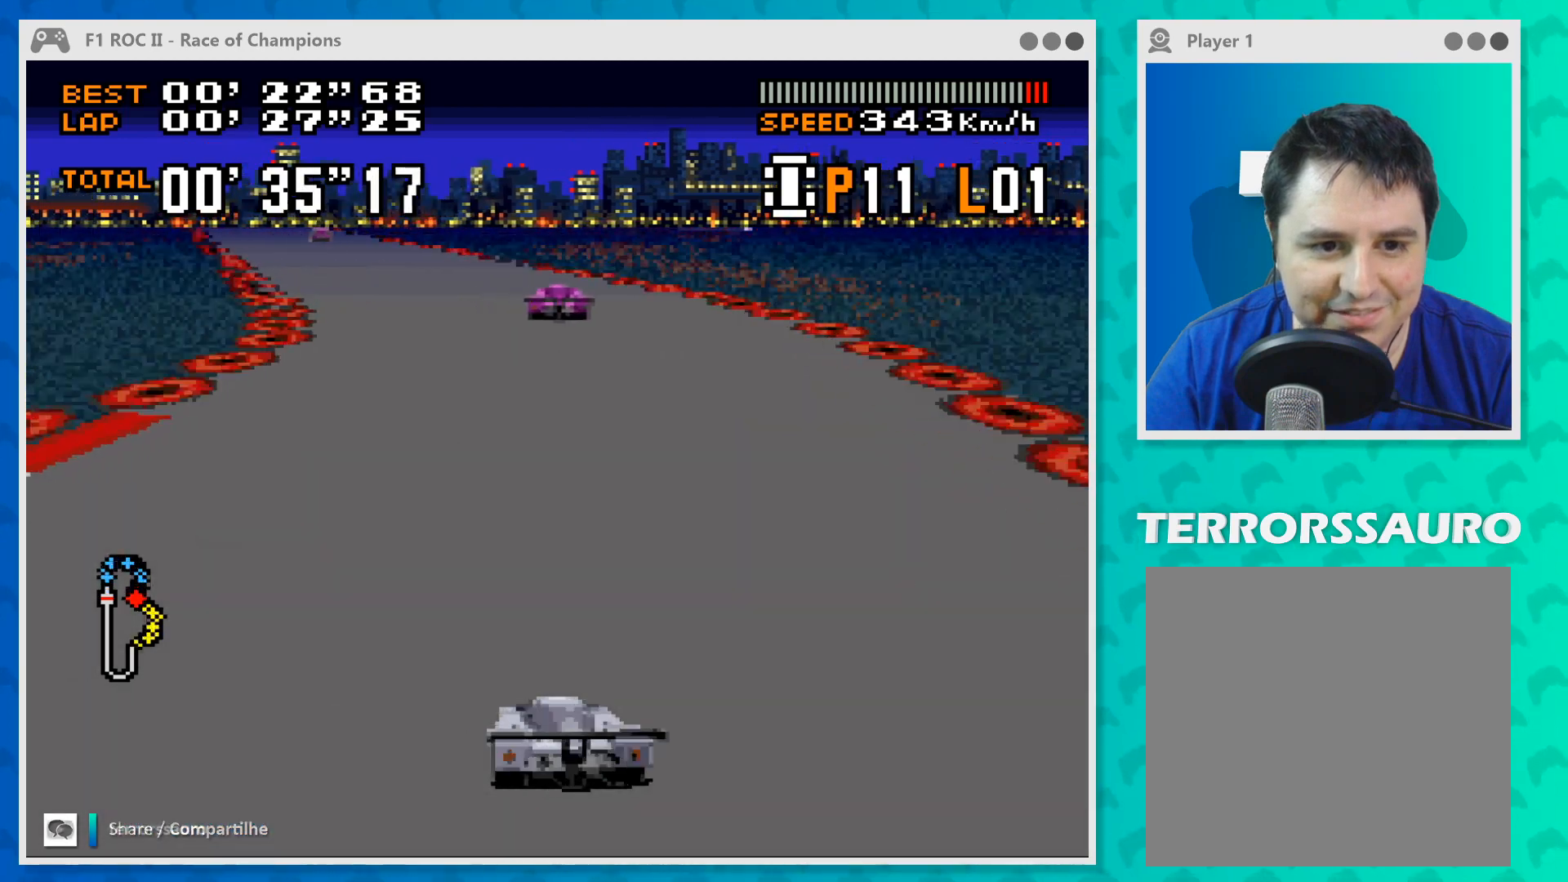
{"buttons": ["B"], "left_stick": "center", "events": [[367, "left_stick", "center"]]}
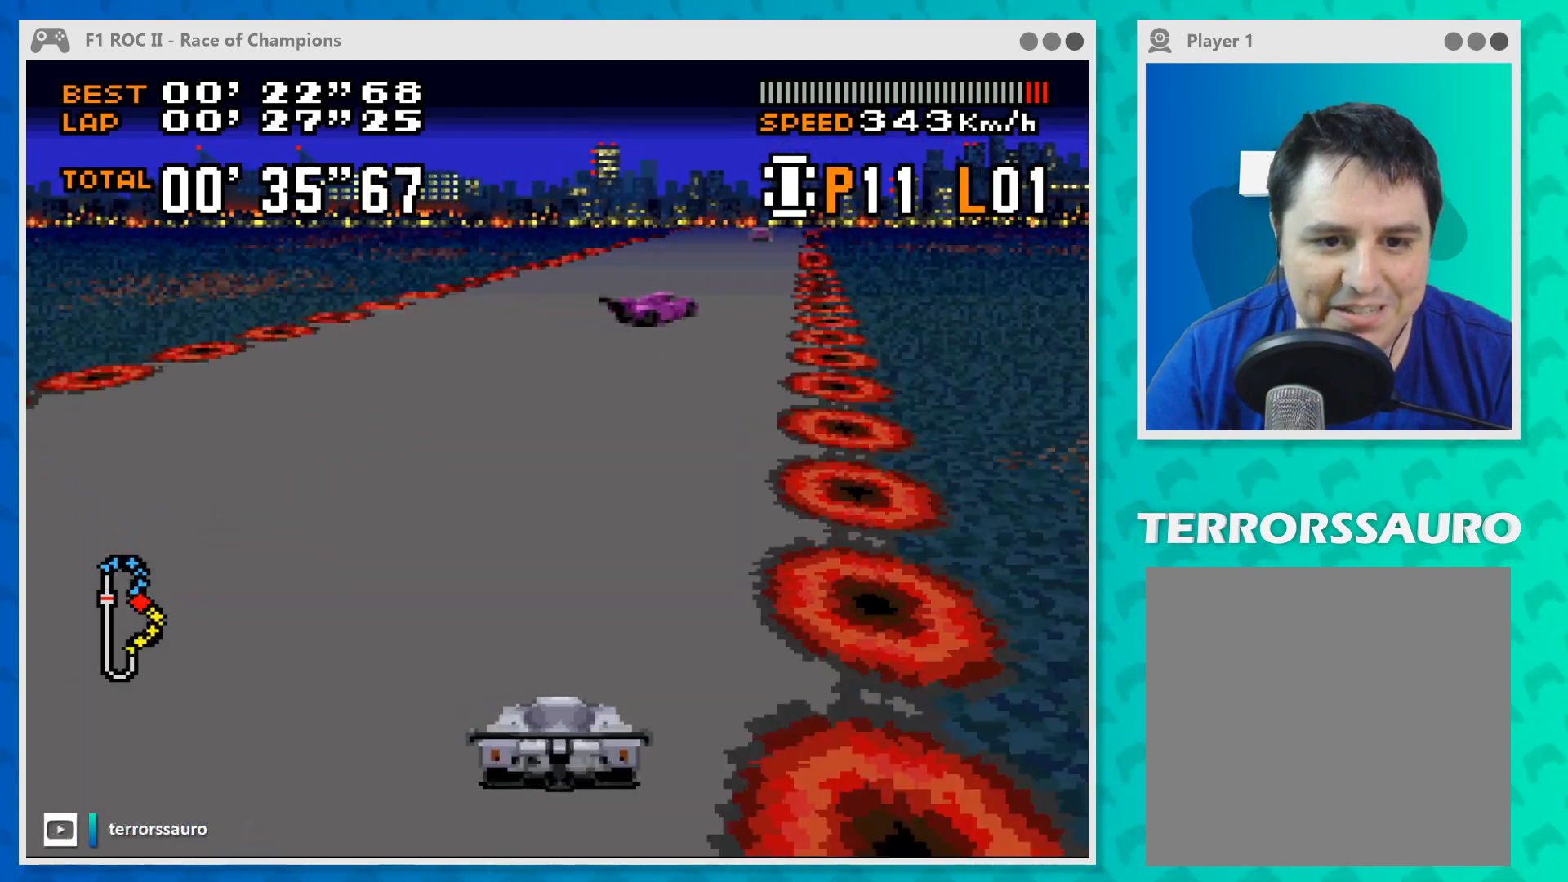
{"buttons": ["B"], "left_stick": "right", "events": [[133, "left_stick", "right"], [267, "left_stick", "center"], [467, "left_stick", "right"]]}
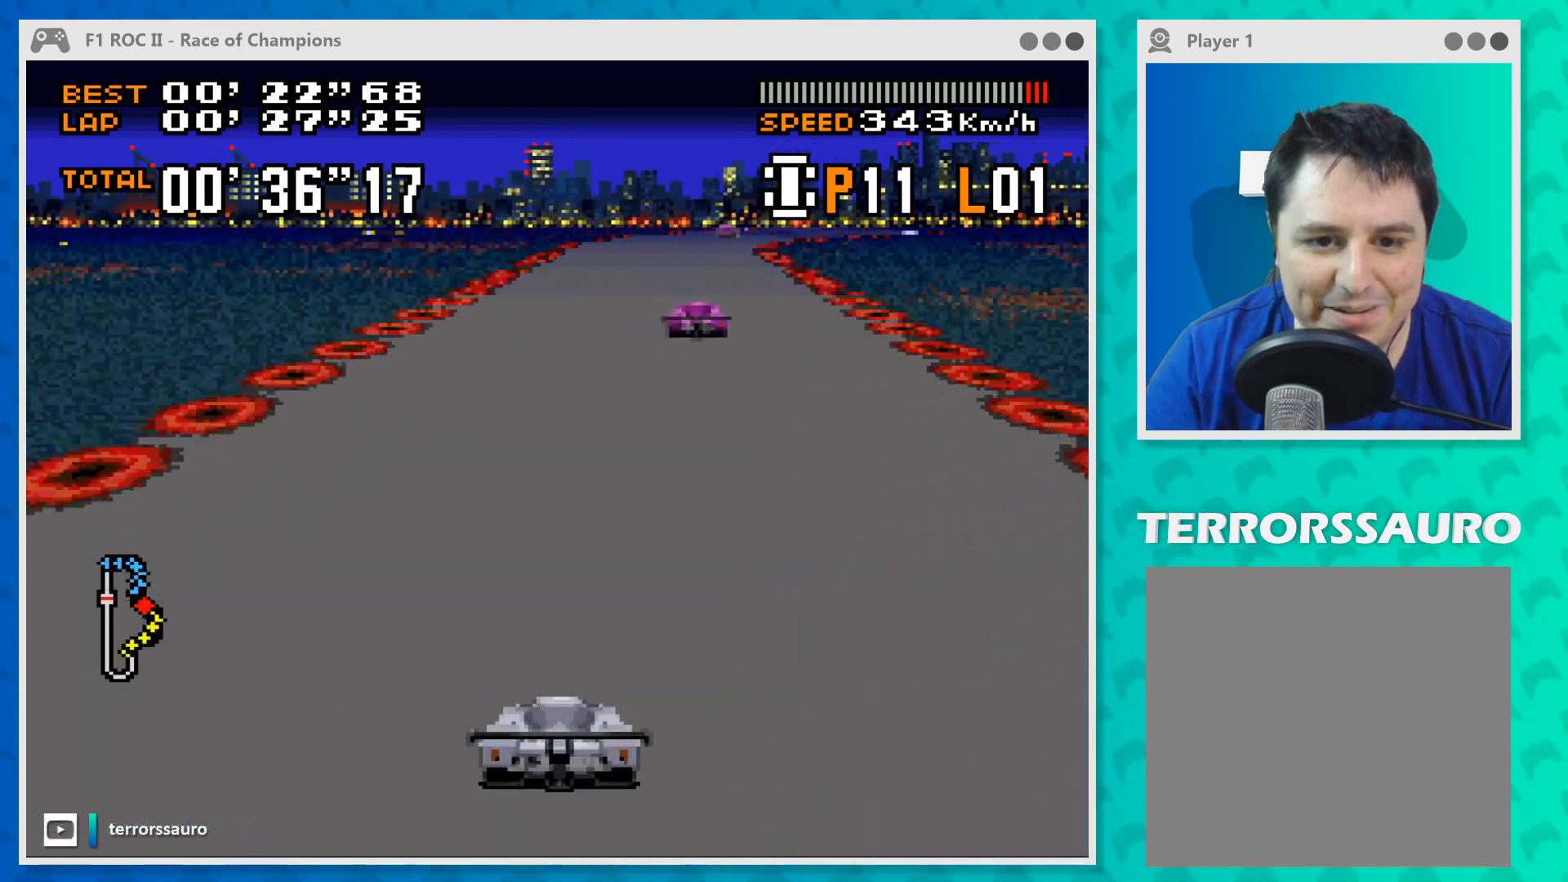
{"buttons": ["B"], "left_stick": "right", "events": [[133, "left_stick", "center"], [300, "left_stick", "right"]]}
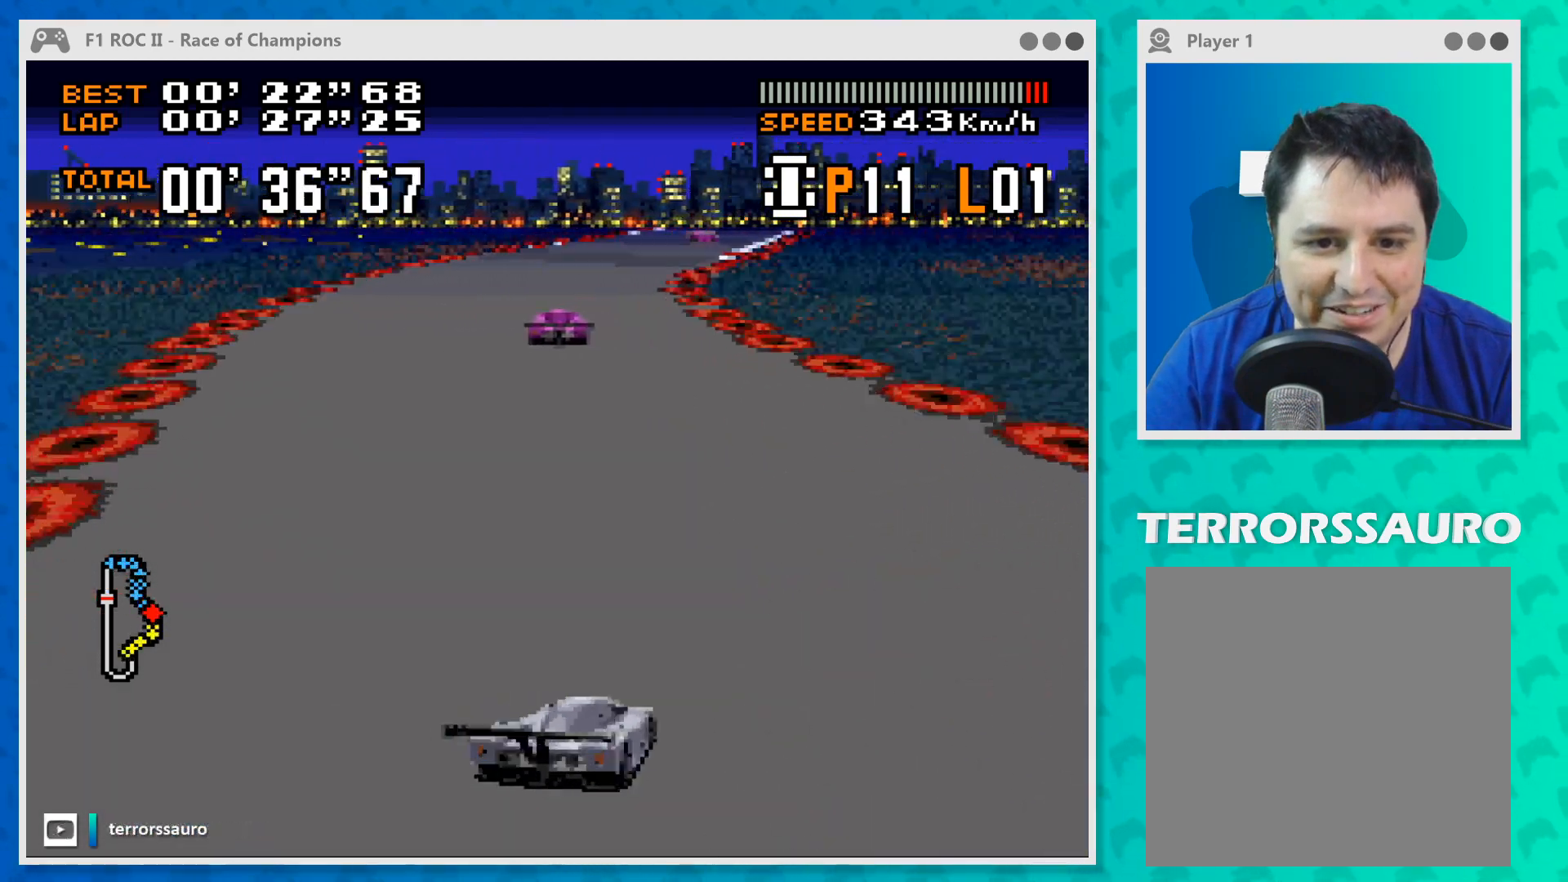
{"buttons": ["B"], "left_stick": "left", "events": [[267, "left_stick", "center"], [500, "left_stick", "left"]]}
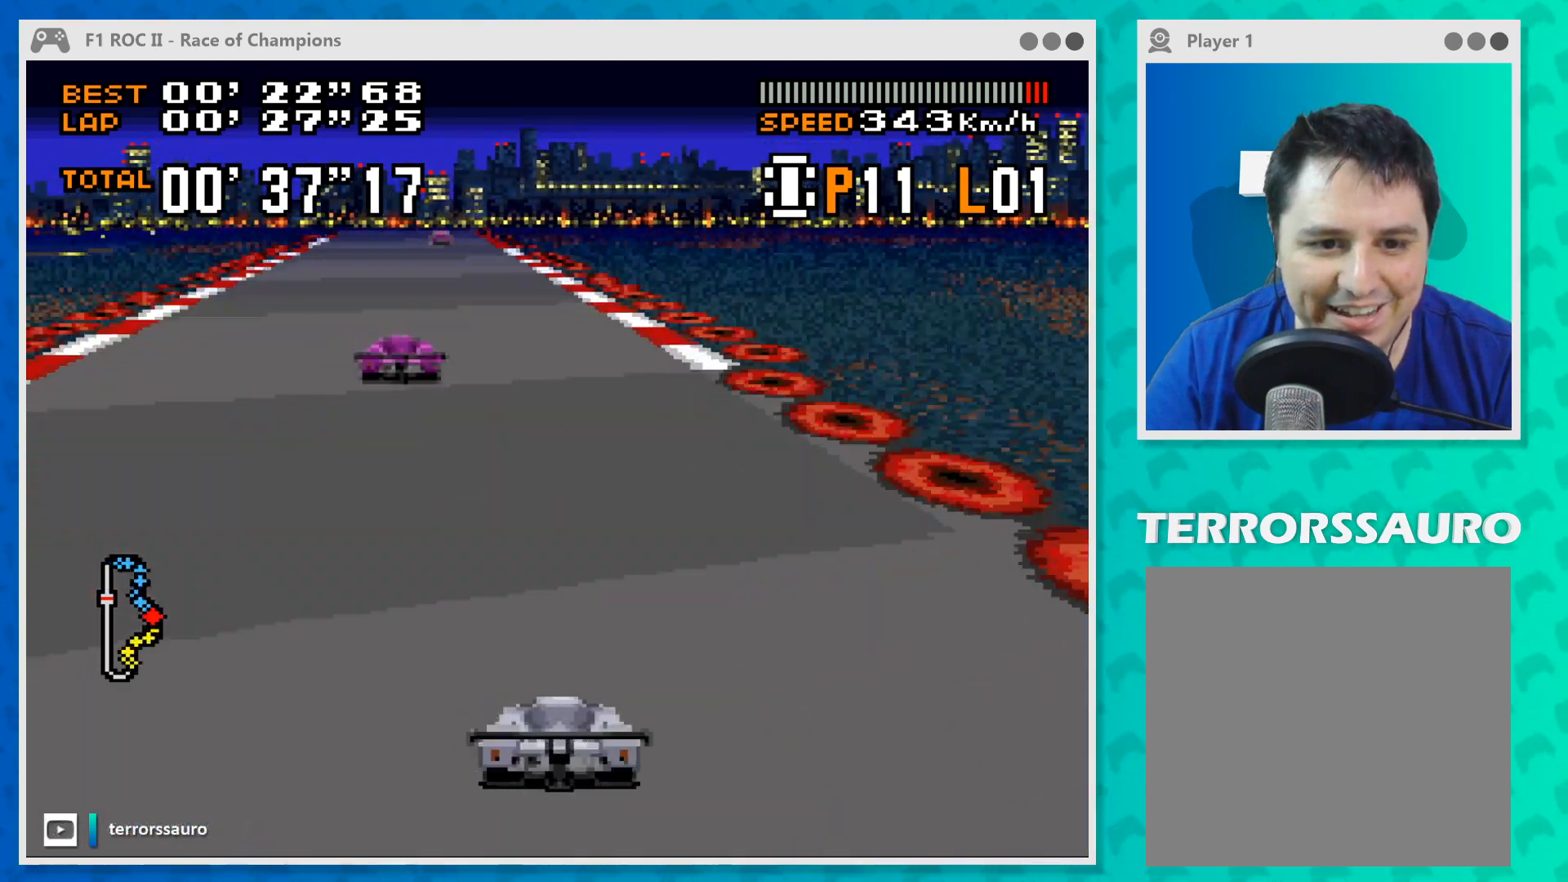
{"buttons": ["B"], "left_stick": "center", "events": [[200, "left_stick", "center"]]}
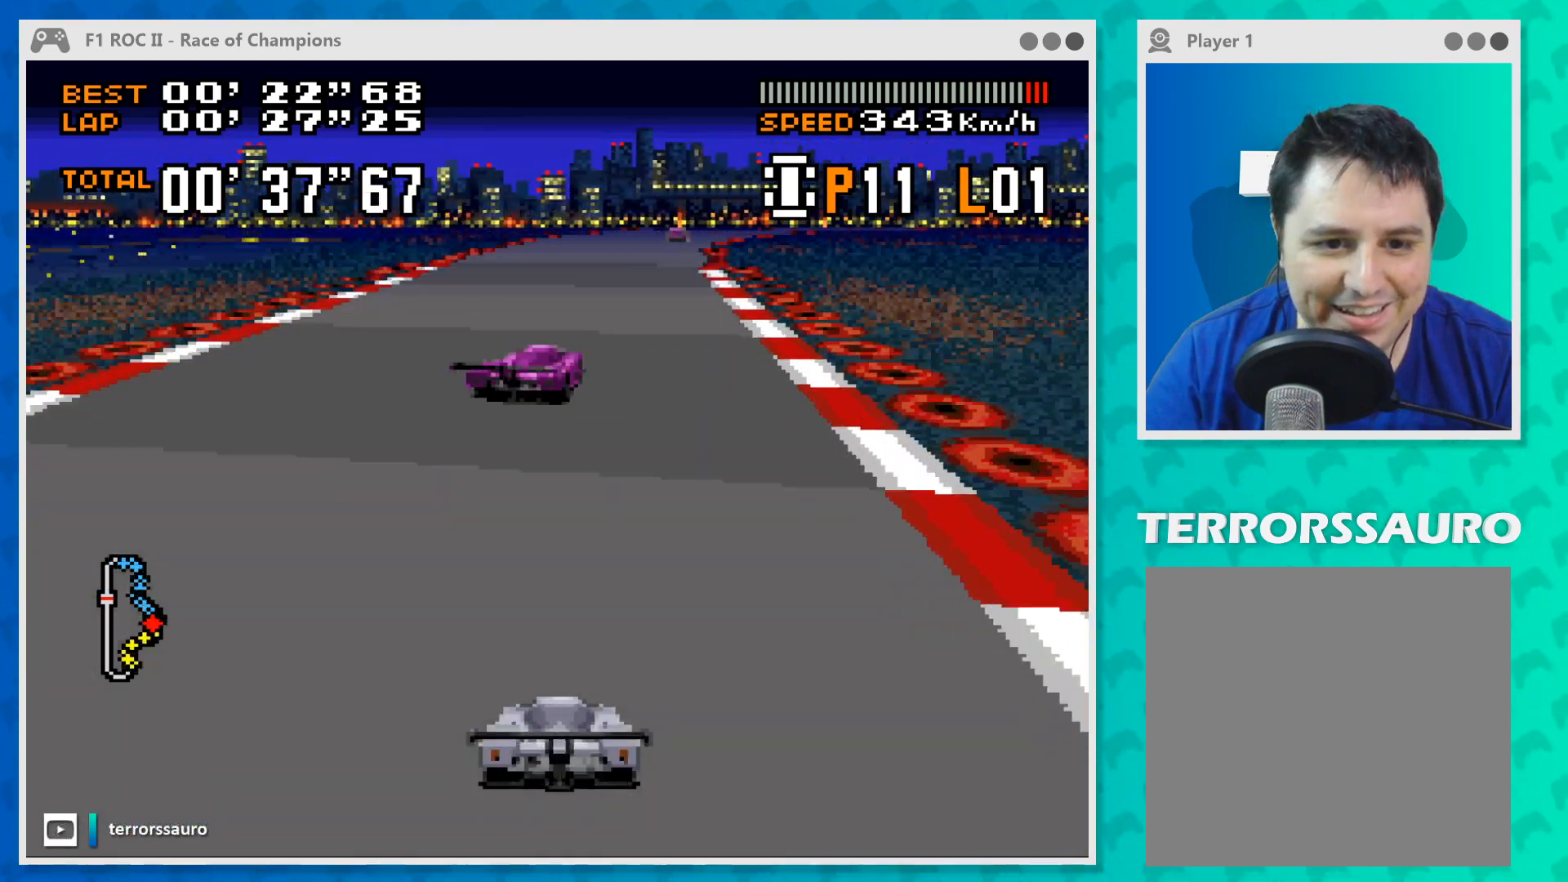
{"buttons": ["B"], "left_stick": "down-right", "events": [[133, "left_stick", "right"], [300, "left_stick", "center"], [500, "left_stick", "down-right"]]}
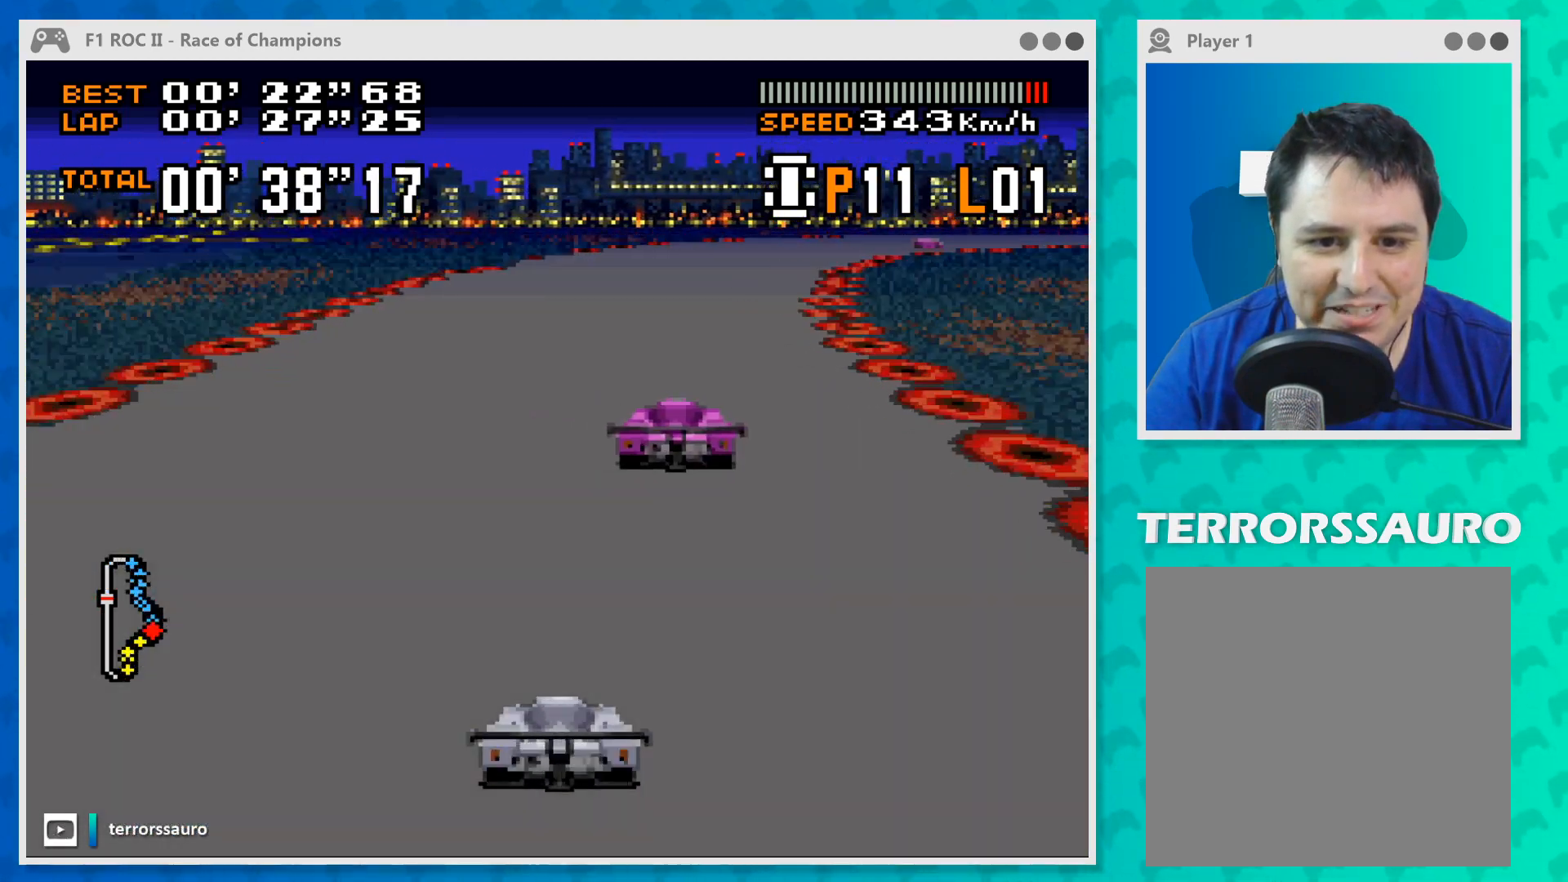
{"buttons": ["B"], "left_stick": "down-right", "events": []}
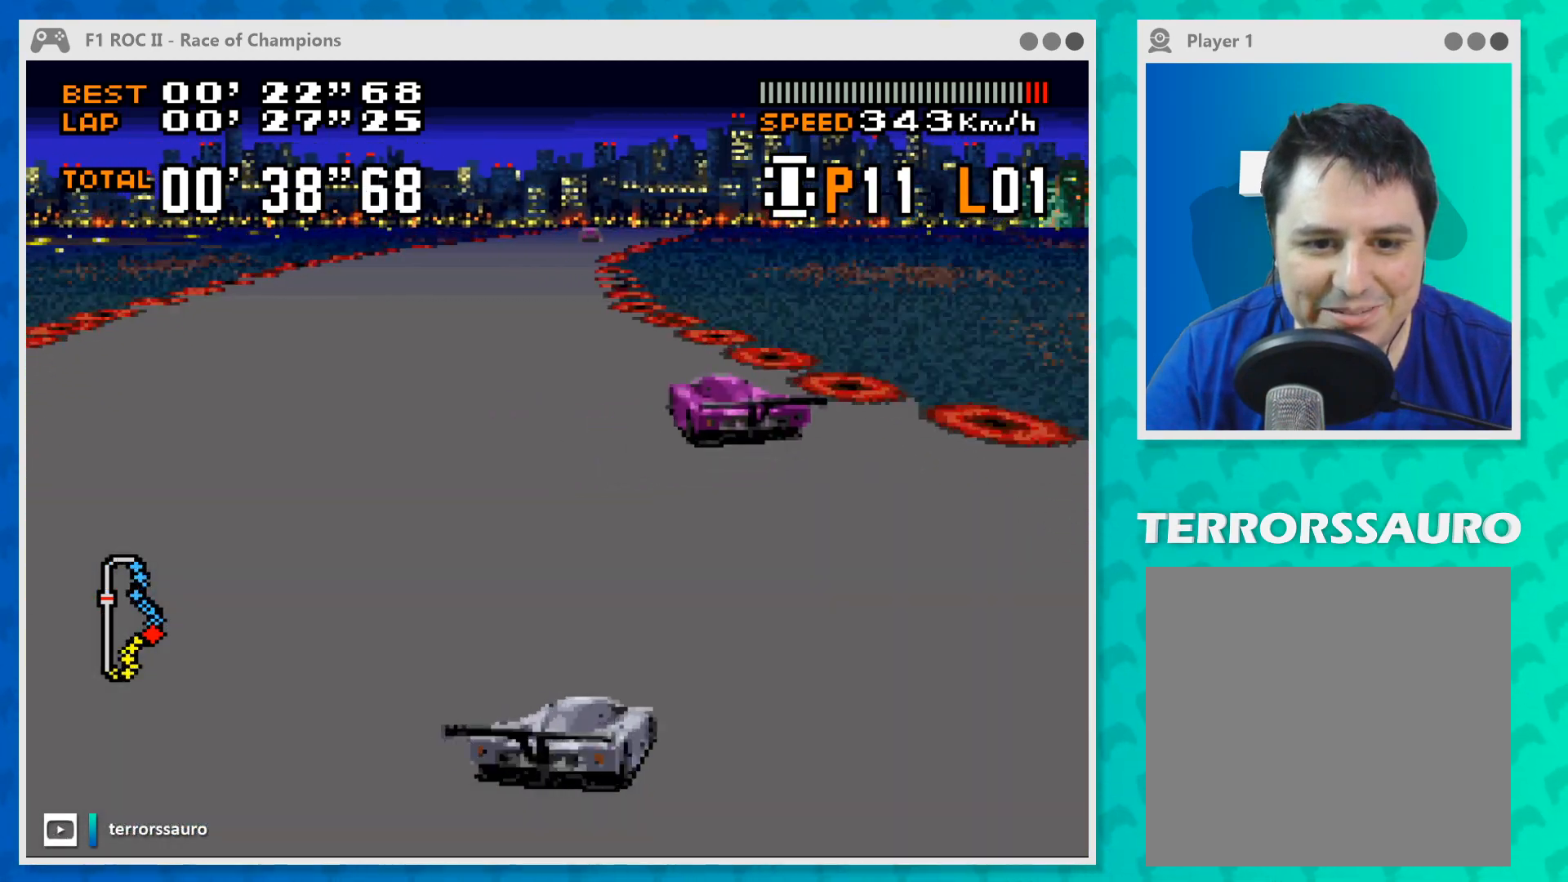
{"buttons": ["B"], "left_stick": "right", "events": [[100, "left_stick", "center"], [367, "left_stick", "right"]]}
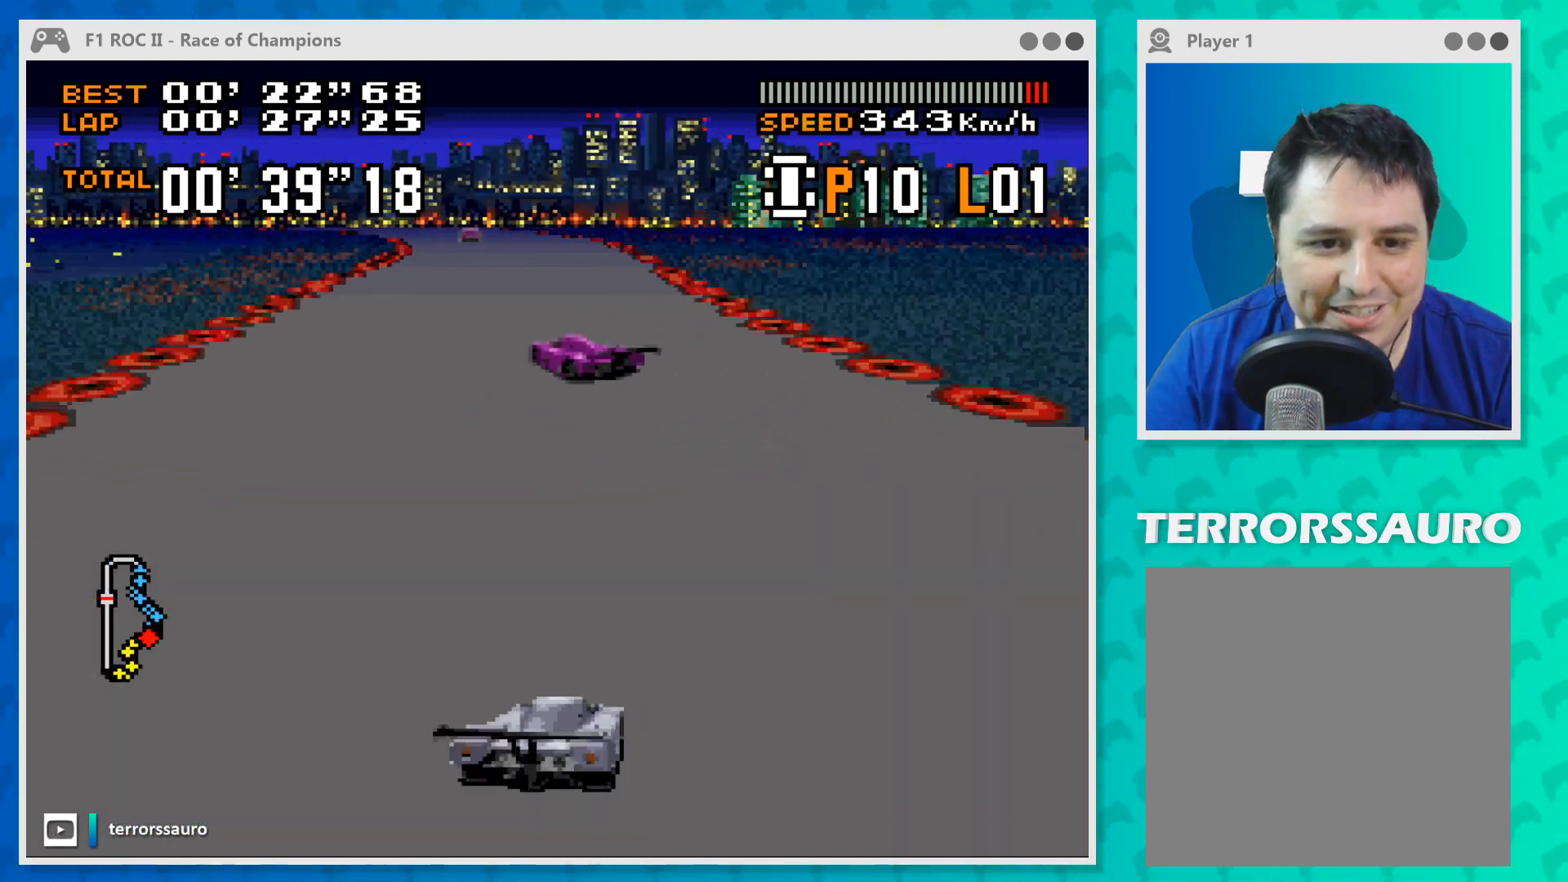
{"buttons": ["B"], "left_stick": "left", "events": [[67, "left_stick", "center"], [233, "left_stick", "left"]]}
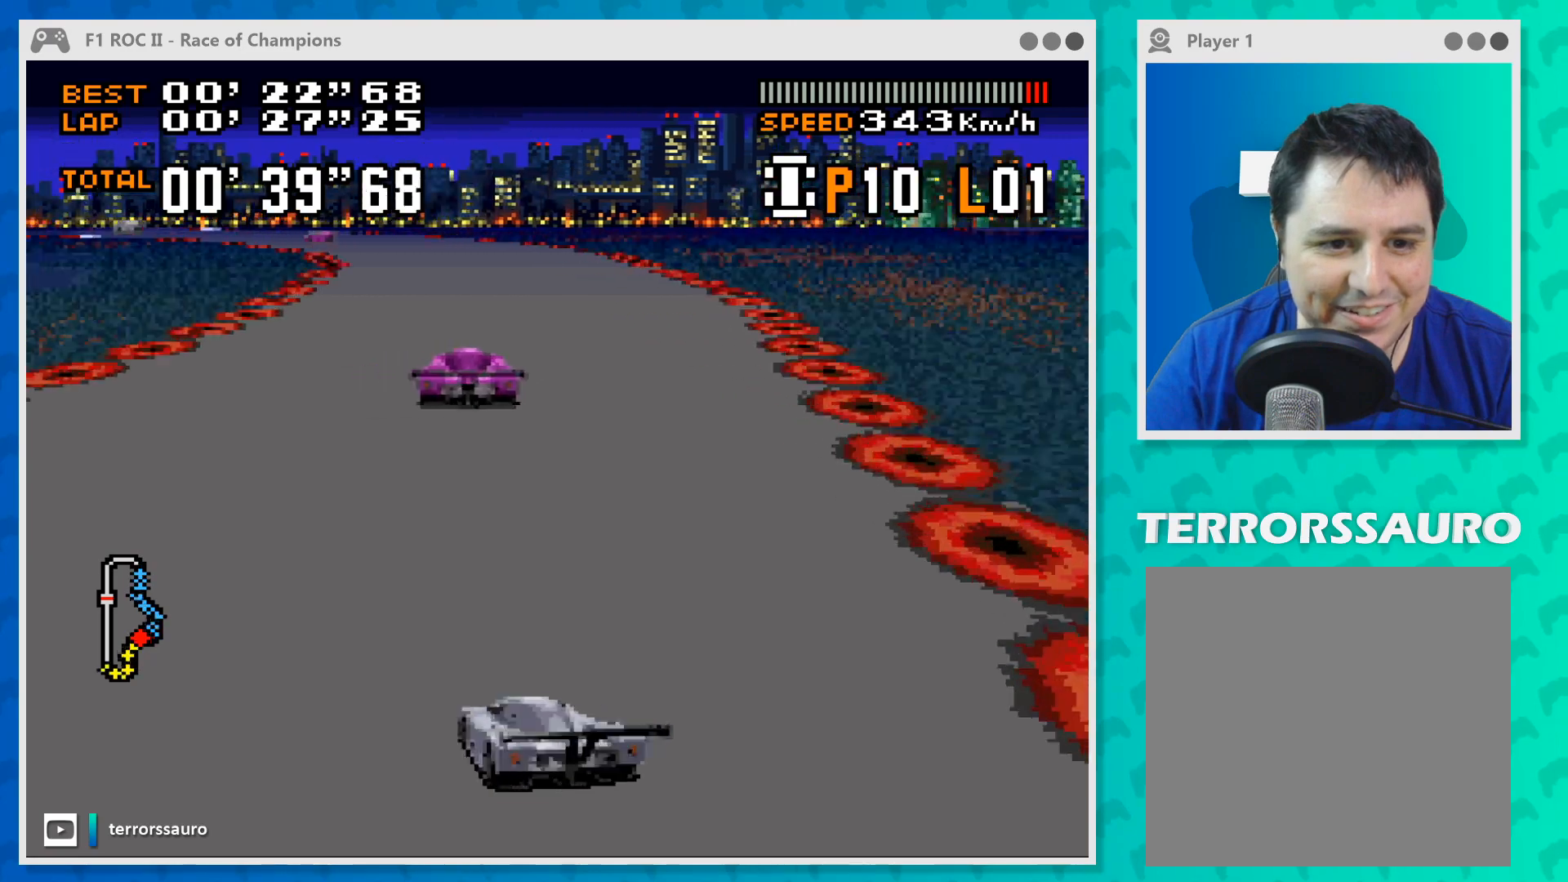
{"buttons": ["B"], "left_stick": "center", "events": [[433, "left_stick", "center"]]}
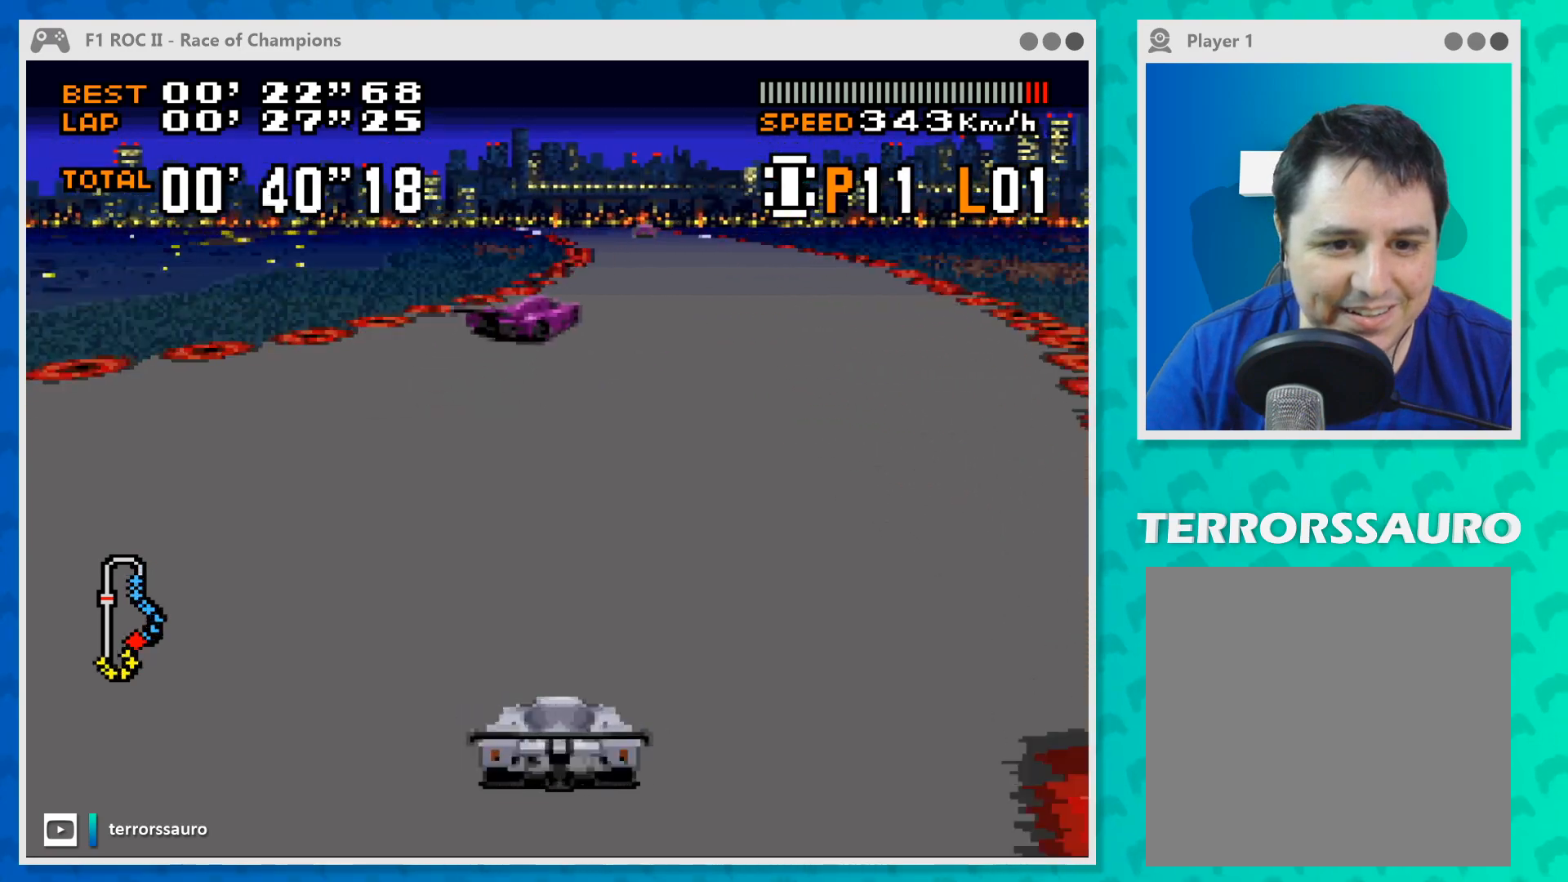
{"buttons": ["B"], "left_stick": "left", "events": [[367, "left_stick", "left"]]}
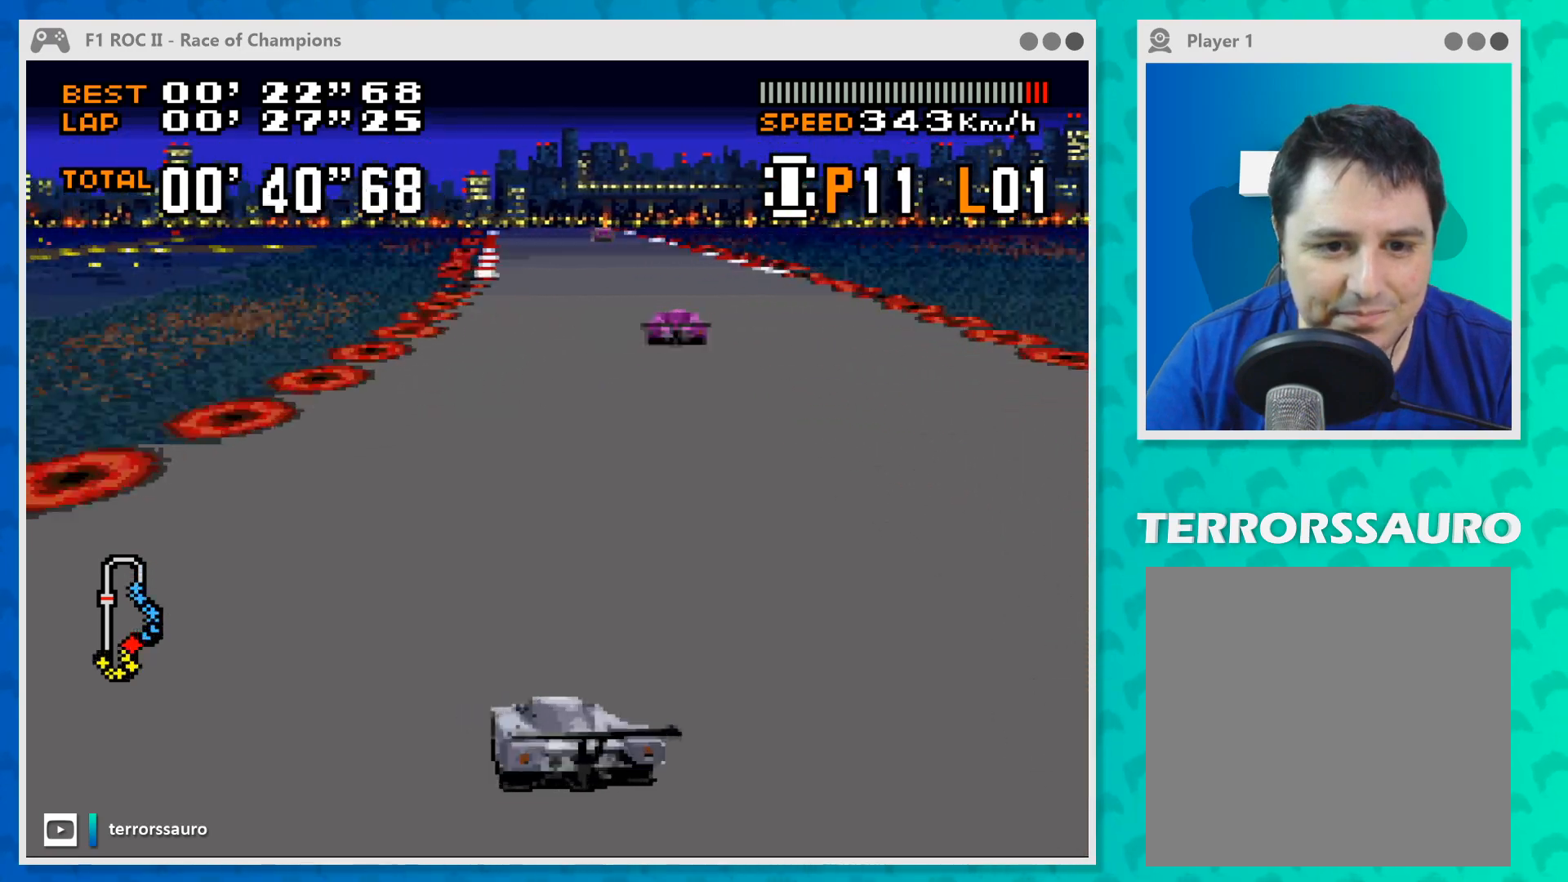
{"buttons": ["B"], "left_stick": "right", "events": [[67, "left_stick", "center"], [367, "left_stick", "right"]]}
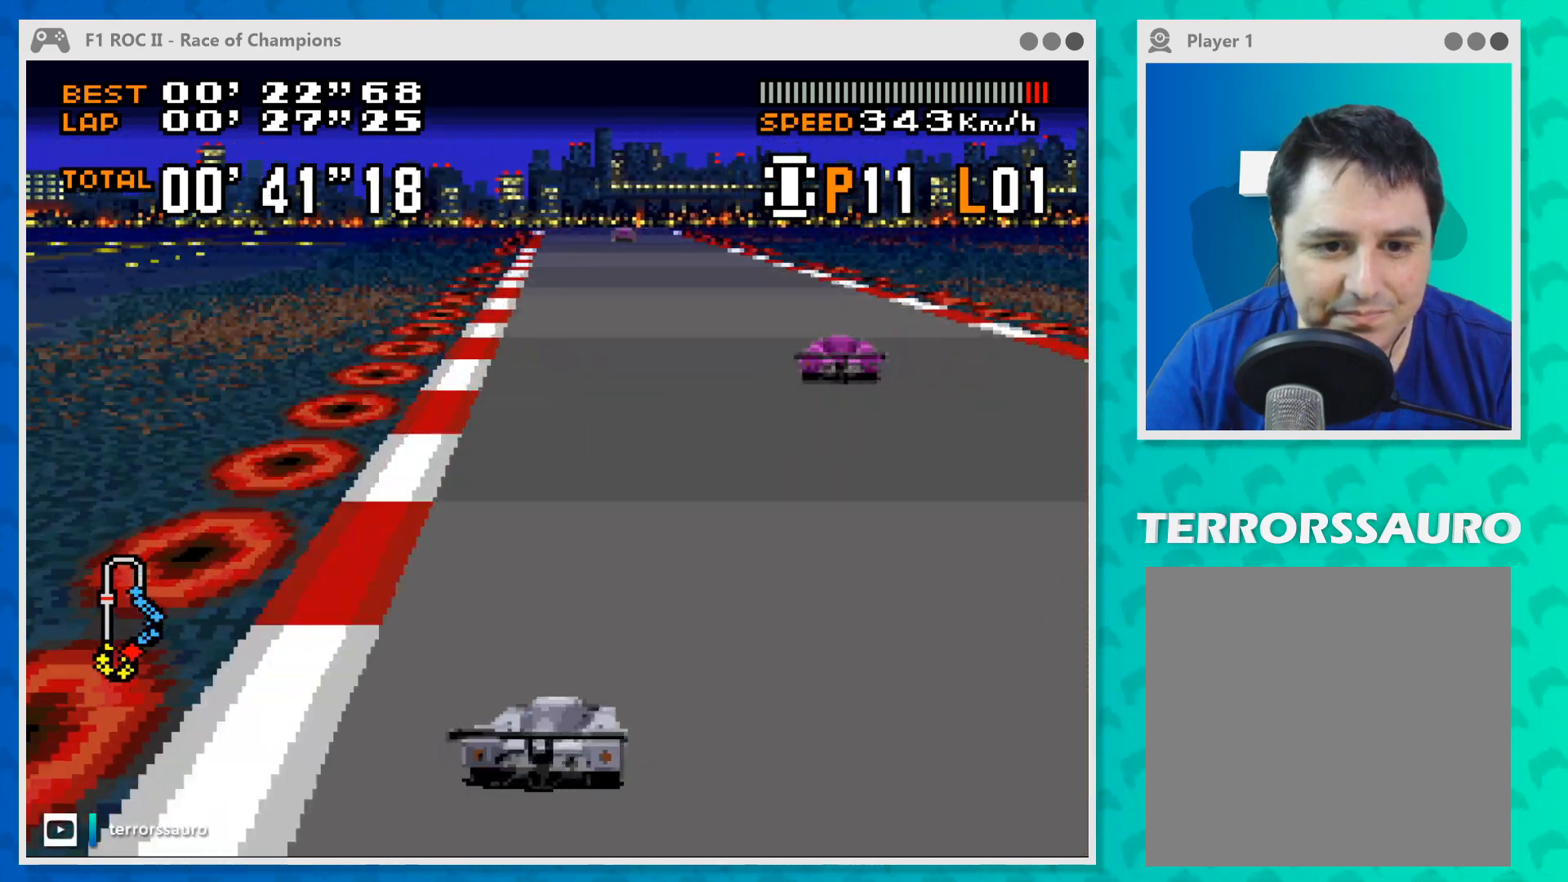
{"buttons": ["B"], "left_stick": "center", "events": [[33, "left_stick", "center"]]}
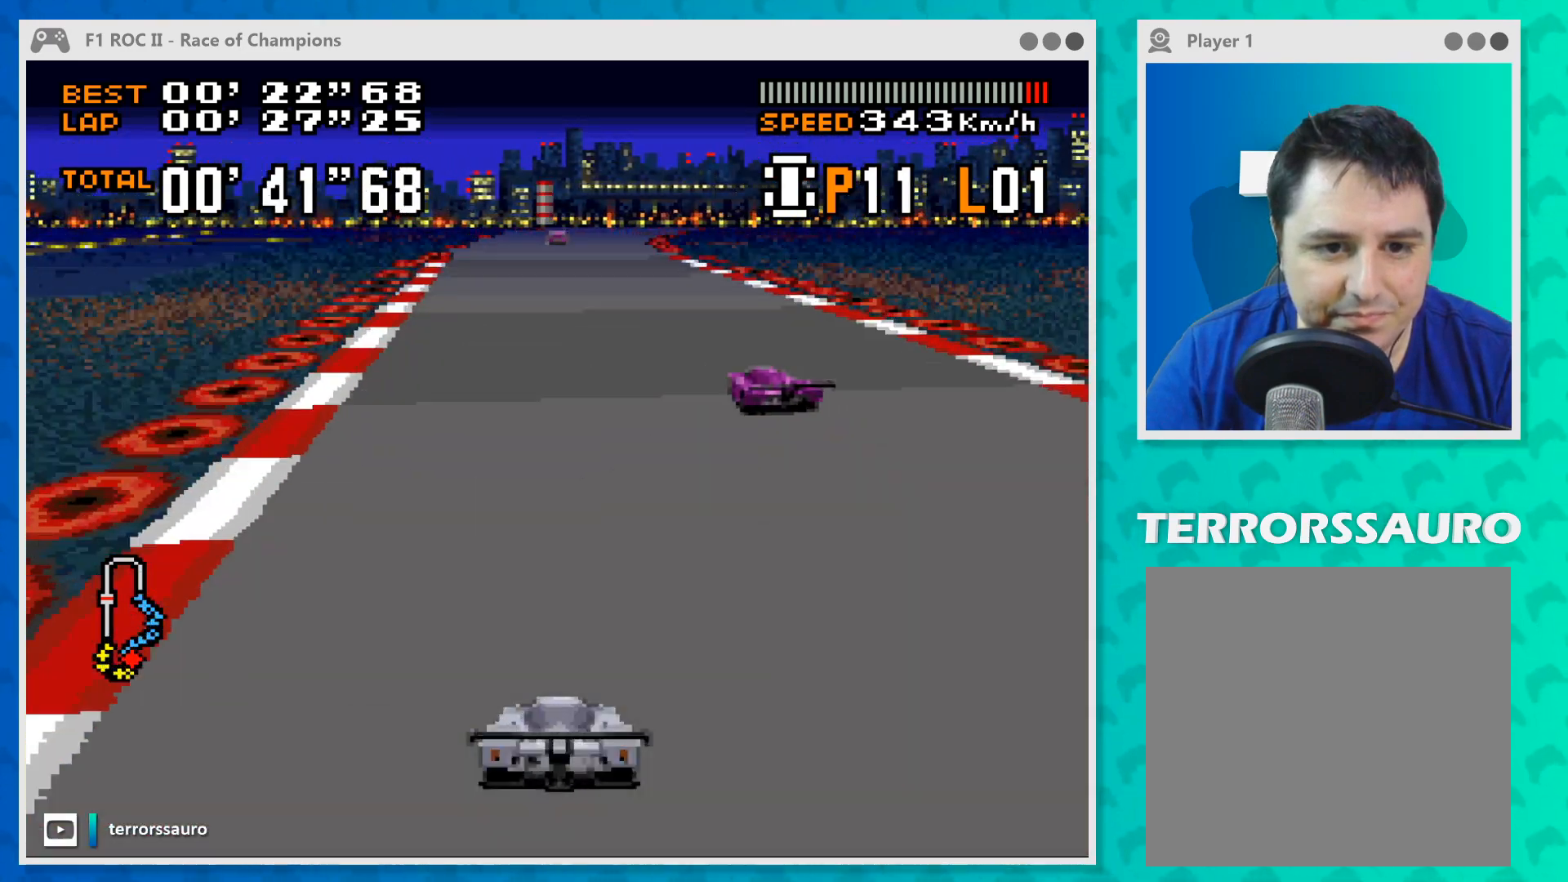
{"buttons": ["B"], "left_stick": "right", "events": [[467, "left_stick", "right"]]}
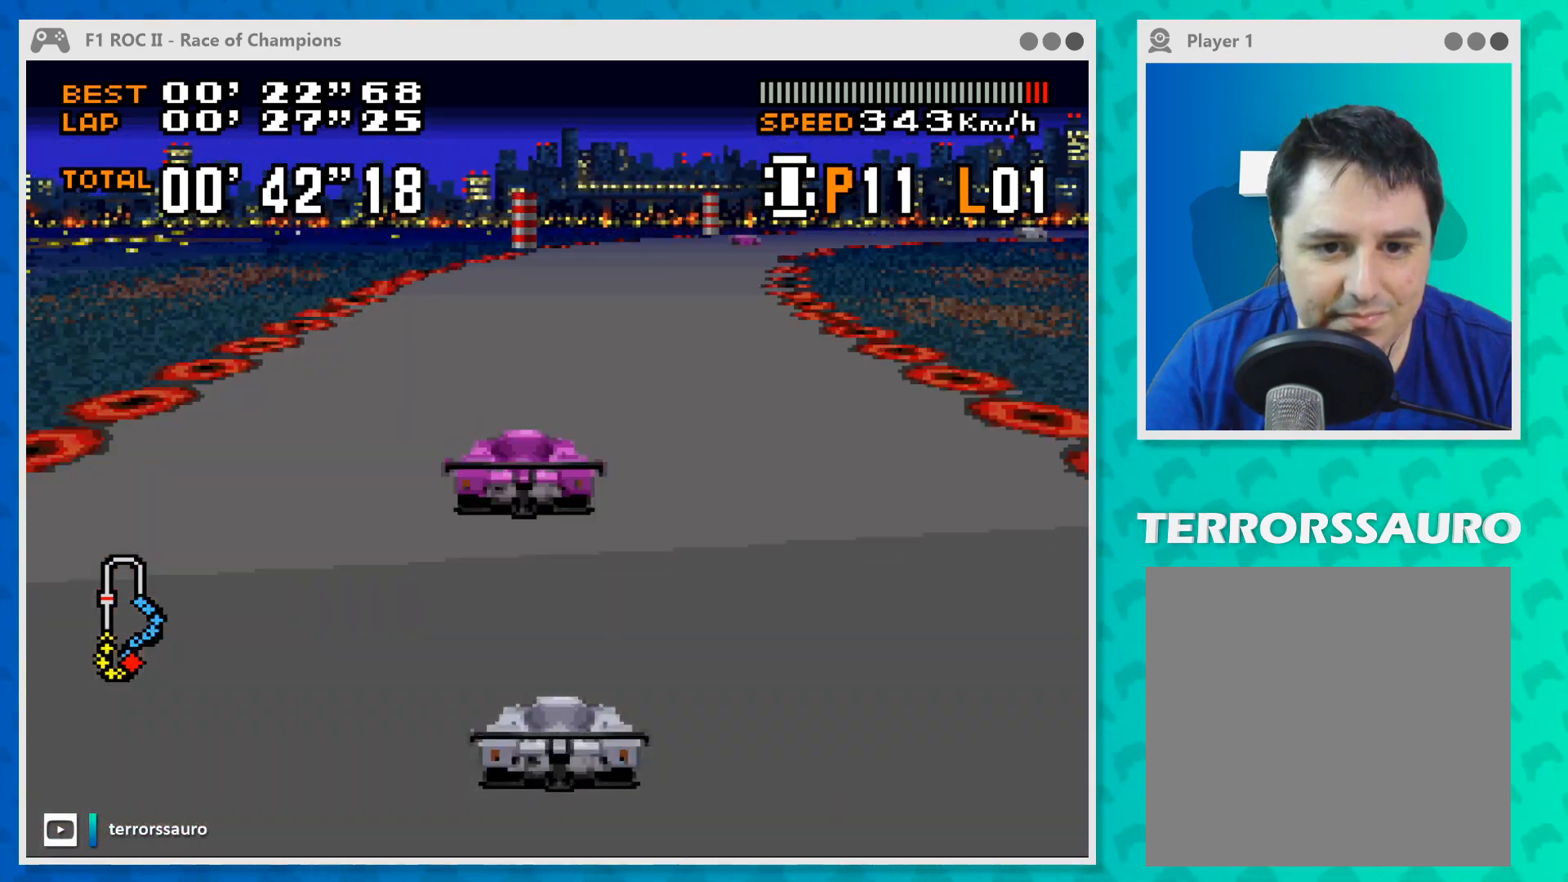
{"buttons": ["B"], "left_stick": "right", "events": [[300, "left_stick", "center"], [400, "left_stick", "right"]]}
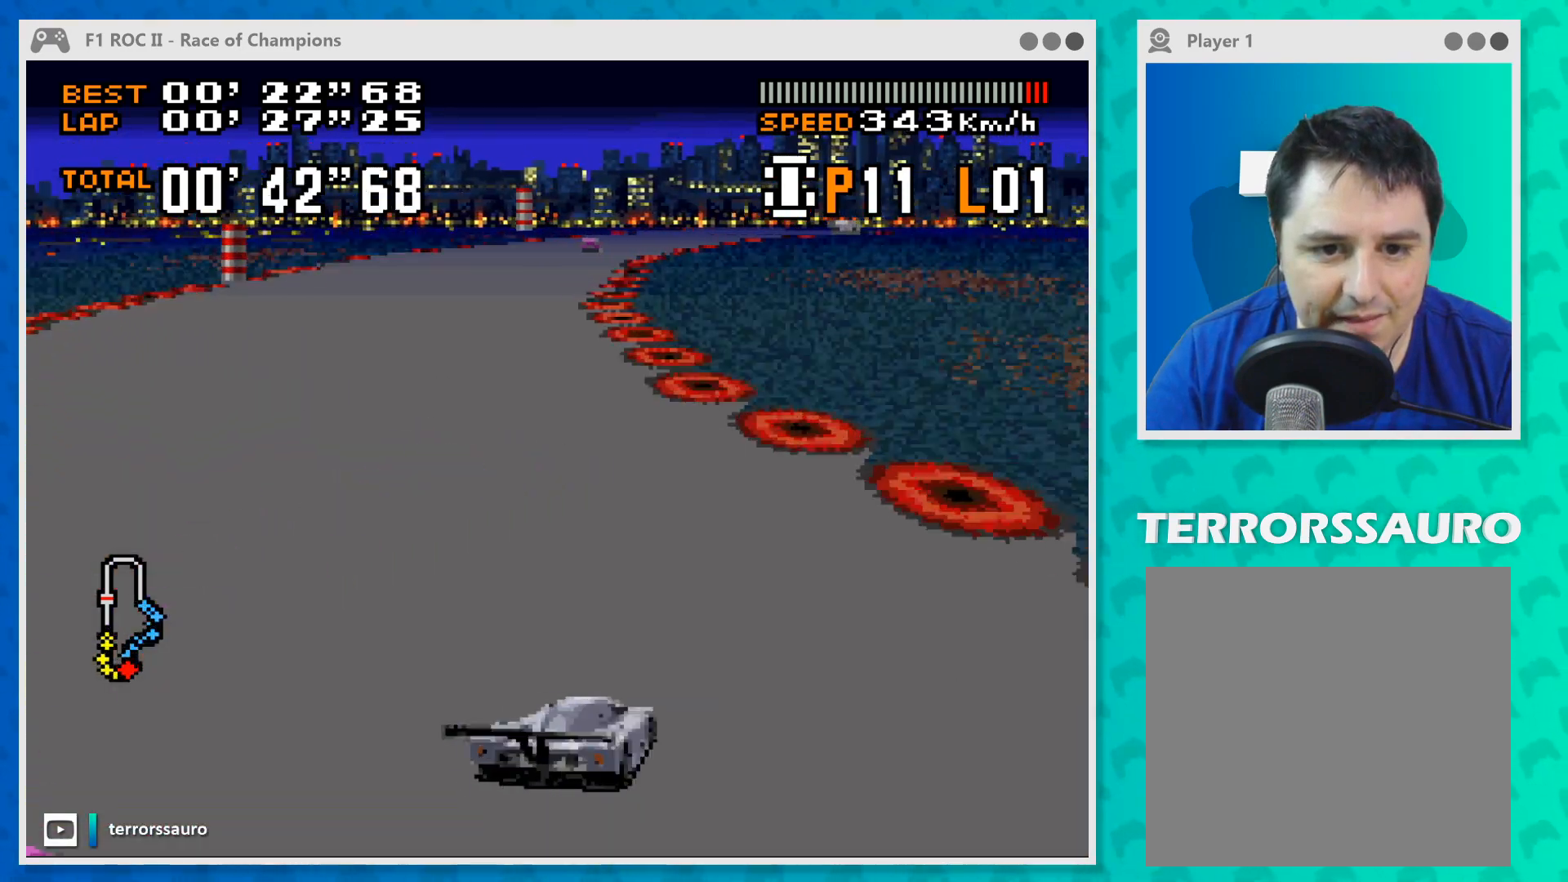
{"buttons": ["B"], "left_stick": "right", "events": [[33, "left_stick", "center"], [267, "left_stick", "right"]]}
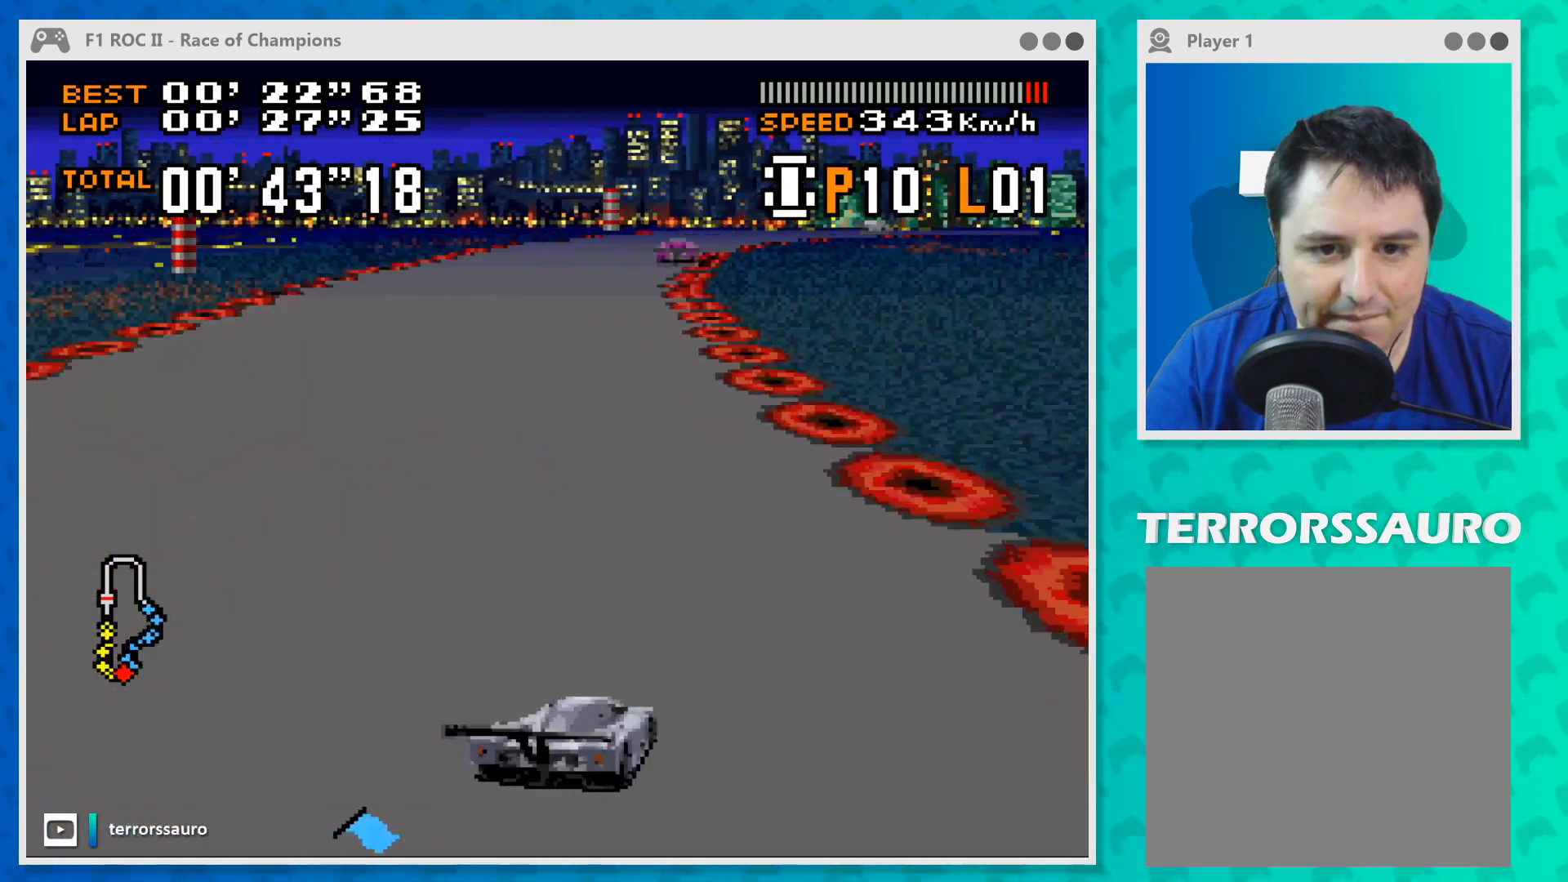
{"buttons": ["B"], "left_stick": "center", "events": [[267, "left_stick", "center"]]}